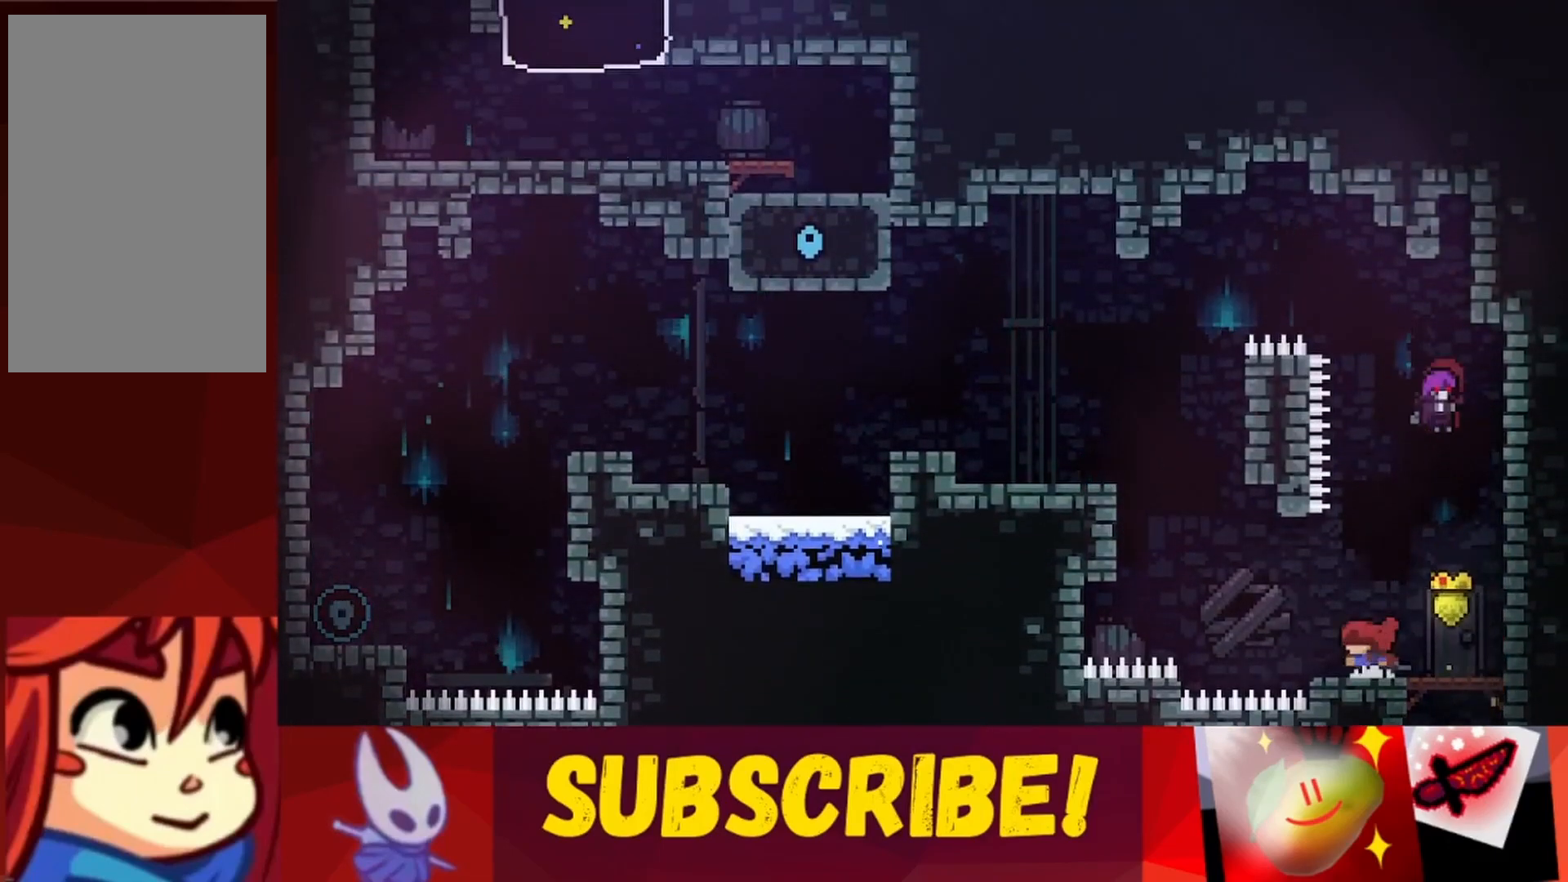
Gameplay with keyboard; each line is a JSON object with the keys held at the frame after it. "events" lists presses ("down") and releases ("up") of "dash", "down", "grab", "jump", "jump2", "left", "right" and "up" between this image and that frame as [ms after this image, input, new state], when the widget could be followed in between. No other keys are recorded. Mouse input is not recorded. Key names are as the overlay labels them; some are game actions (e.g. jump) rather than physical keys.
{"keys": ["jump", "left", "up"], "events": [[150, "up", "down"], [200, "jump", "down"]]}
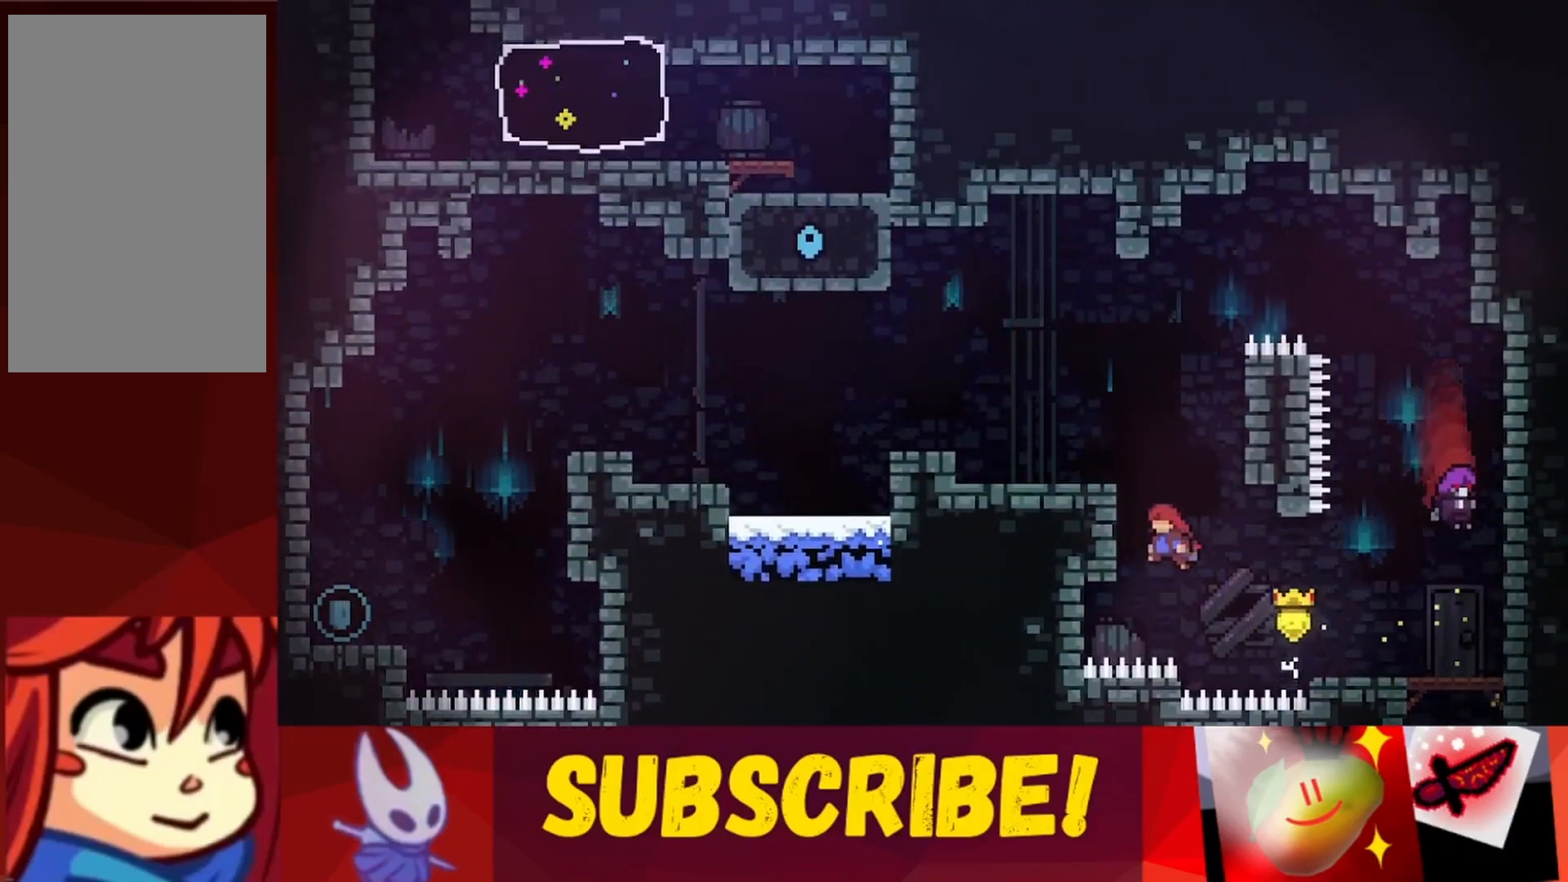
{"keys": ["left", "up"], "events": [[33, "jump", "up"], [67, "jump", "down"], [400, "jump", "up"]]}
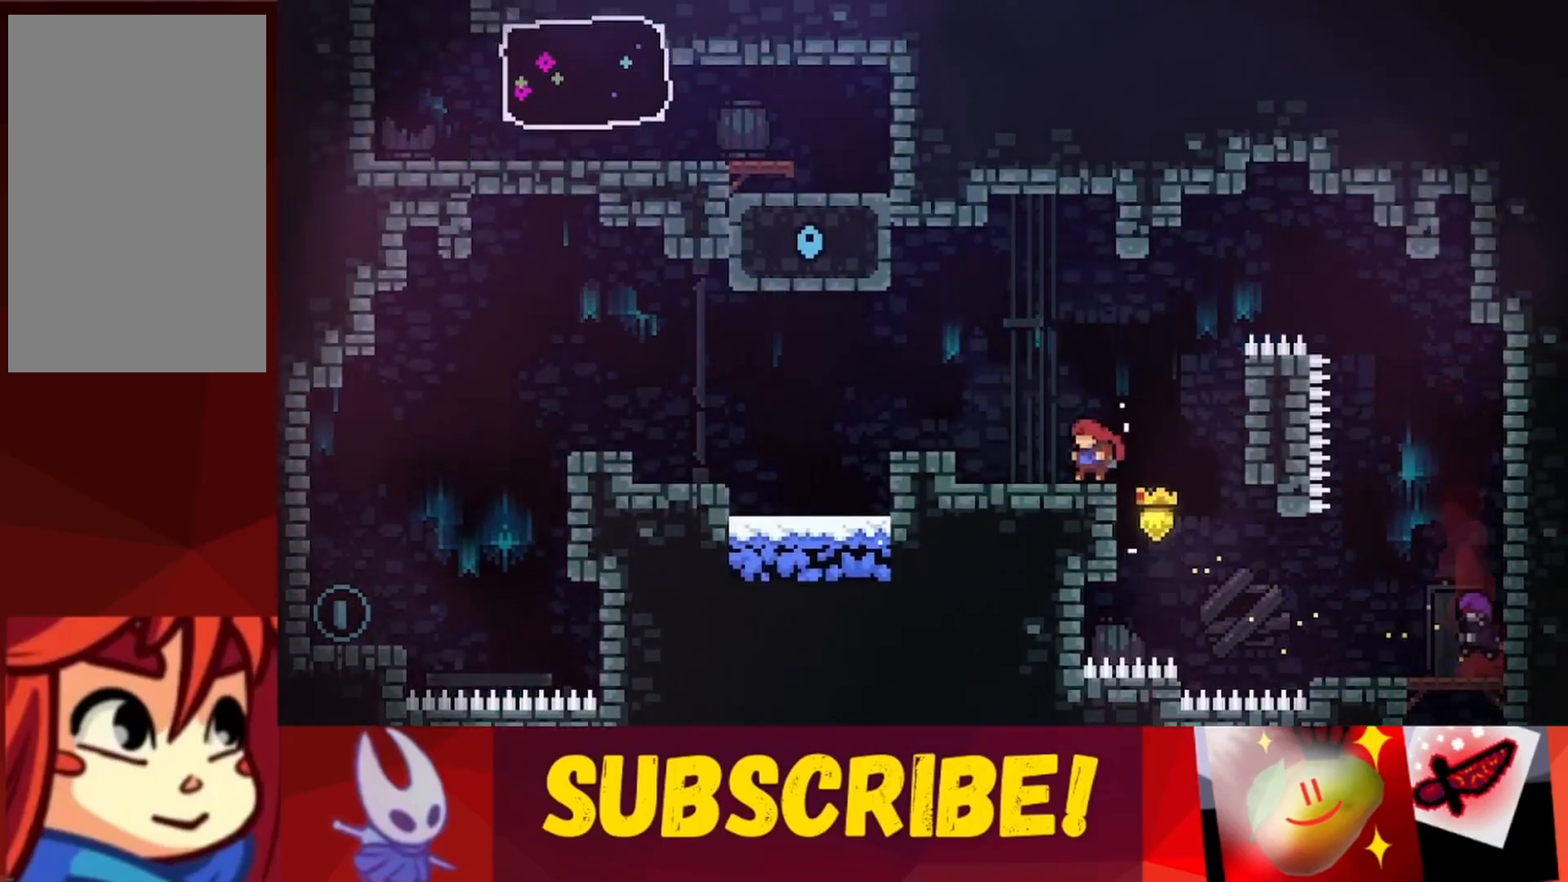
{"keys": ["left", "up"], "events": [[83, "jump", "down"], [467, "jump", "up"]]}
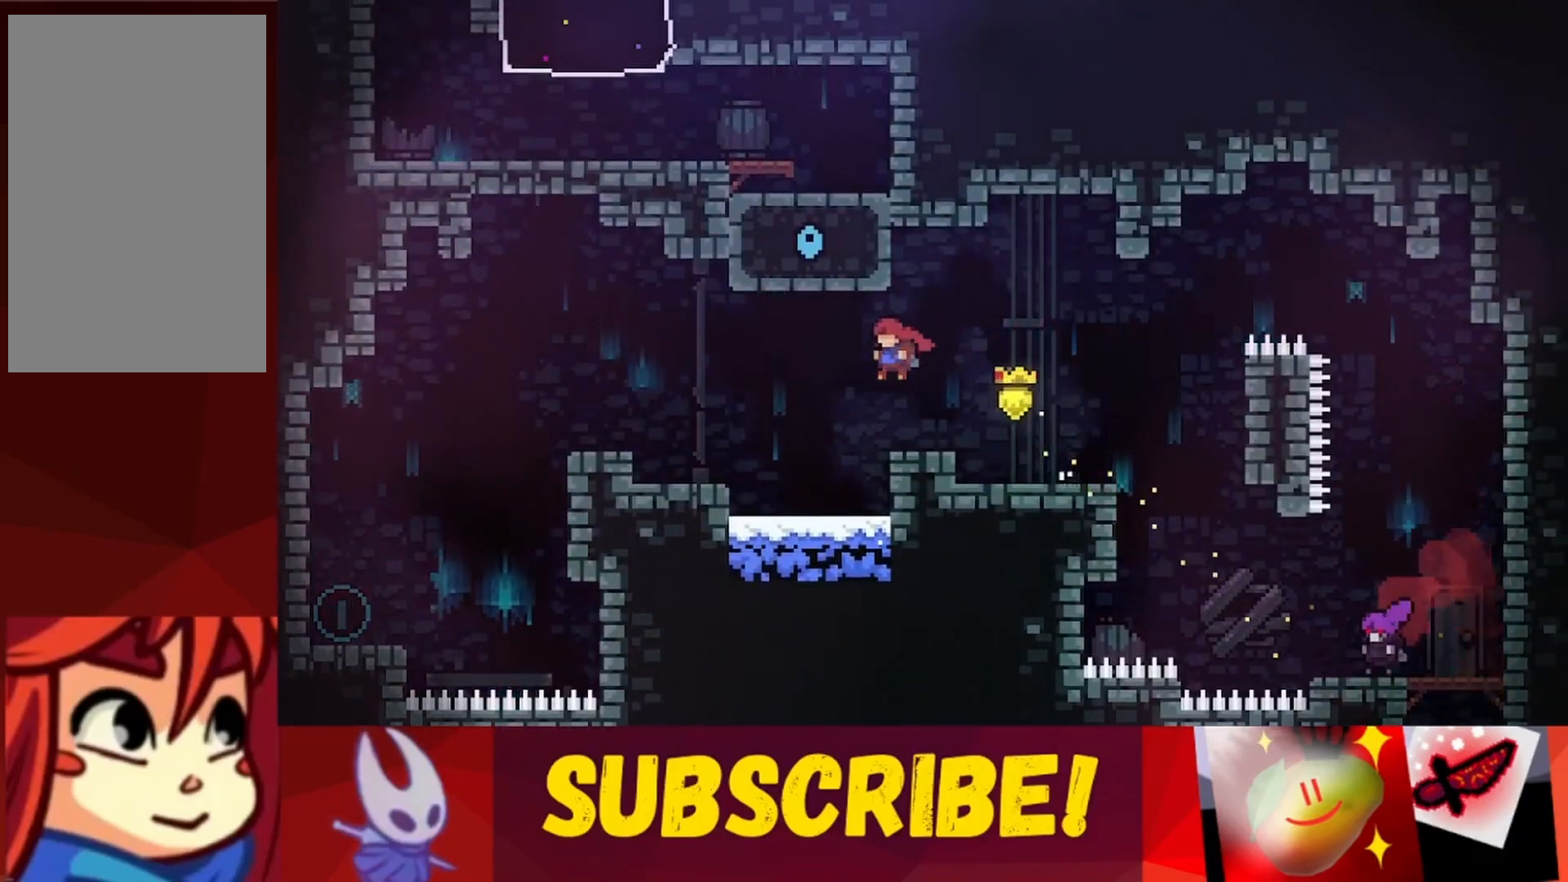
{"keys": ["jump", "left", "up"], "events": [[250, "jump", "down"]]}
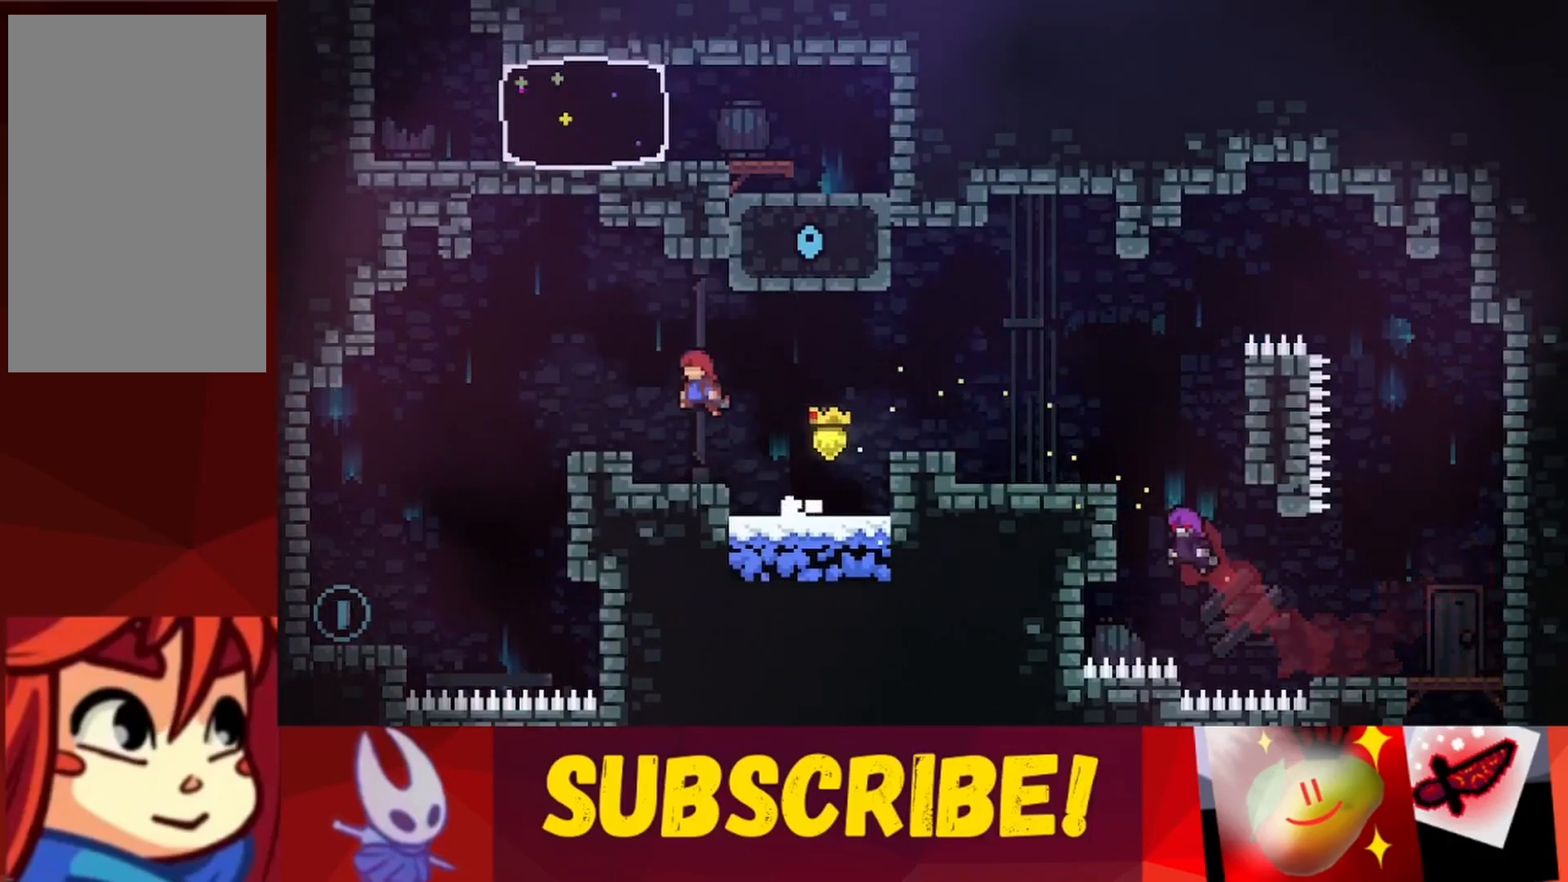
{"keys": ["jump", "left", "up"], "events": [[67, "jump", "up"], [350, "jump", "down"]]}
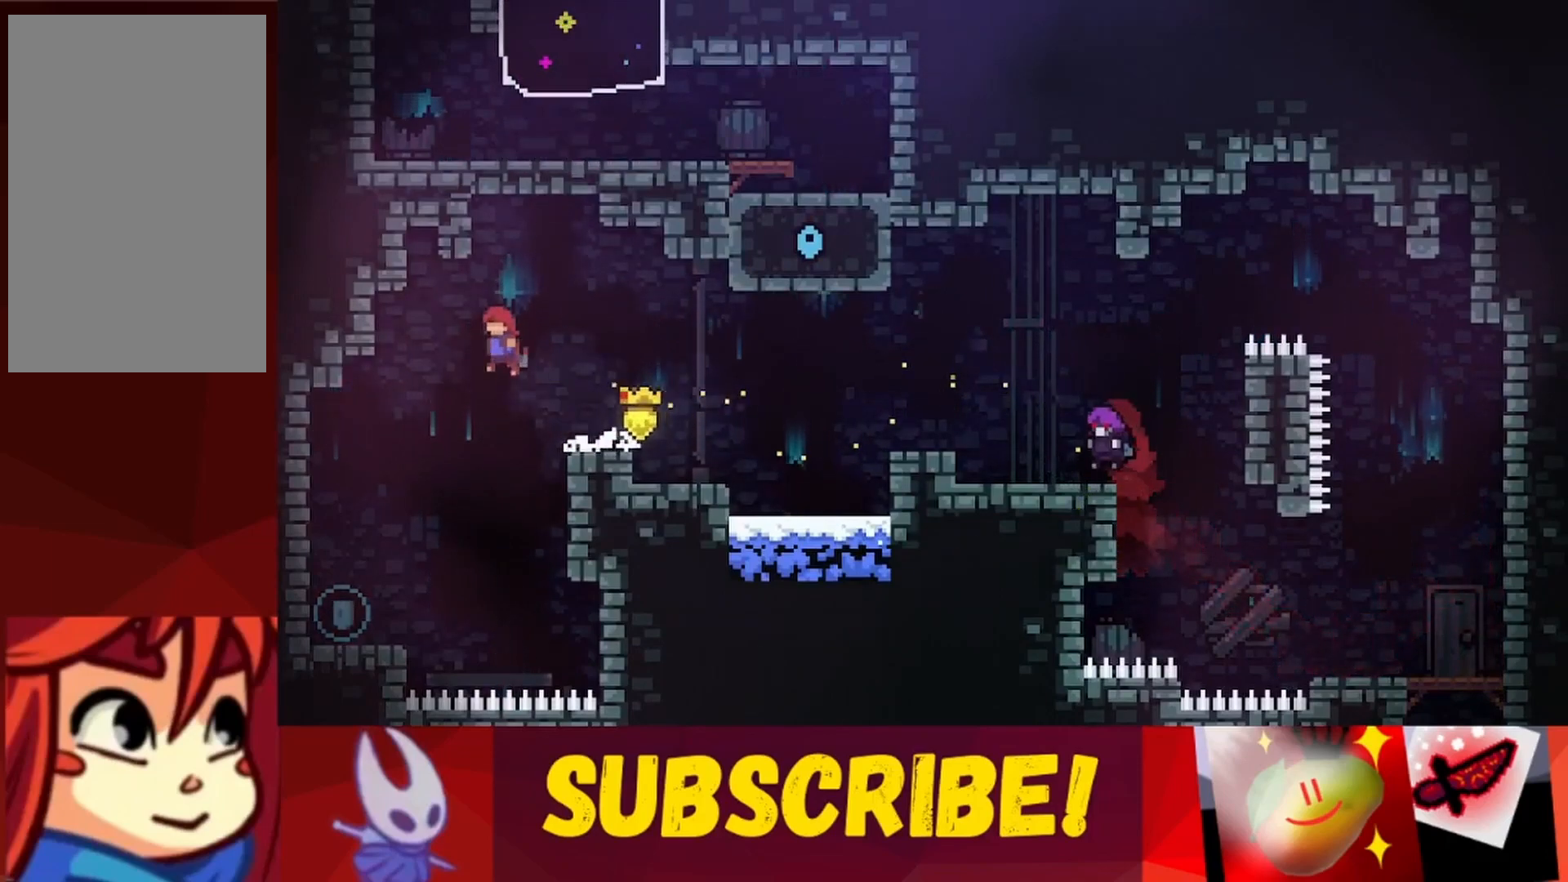
{"keys": ["grab"], "events": [[283, "grab", "down"], [317, "jump", "up"], [417, "left", "up"], [417, "up", "up"]]}
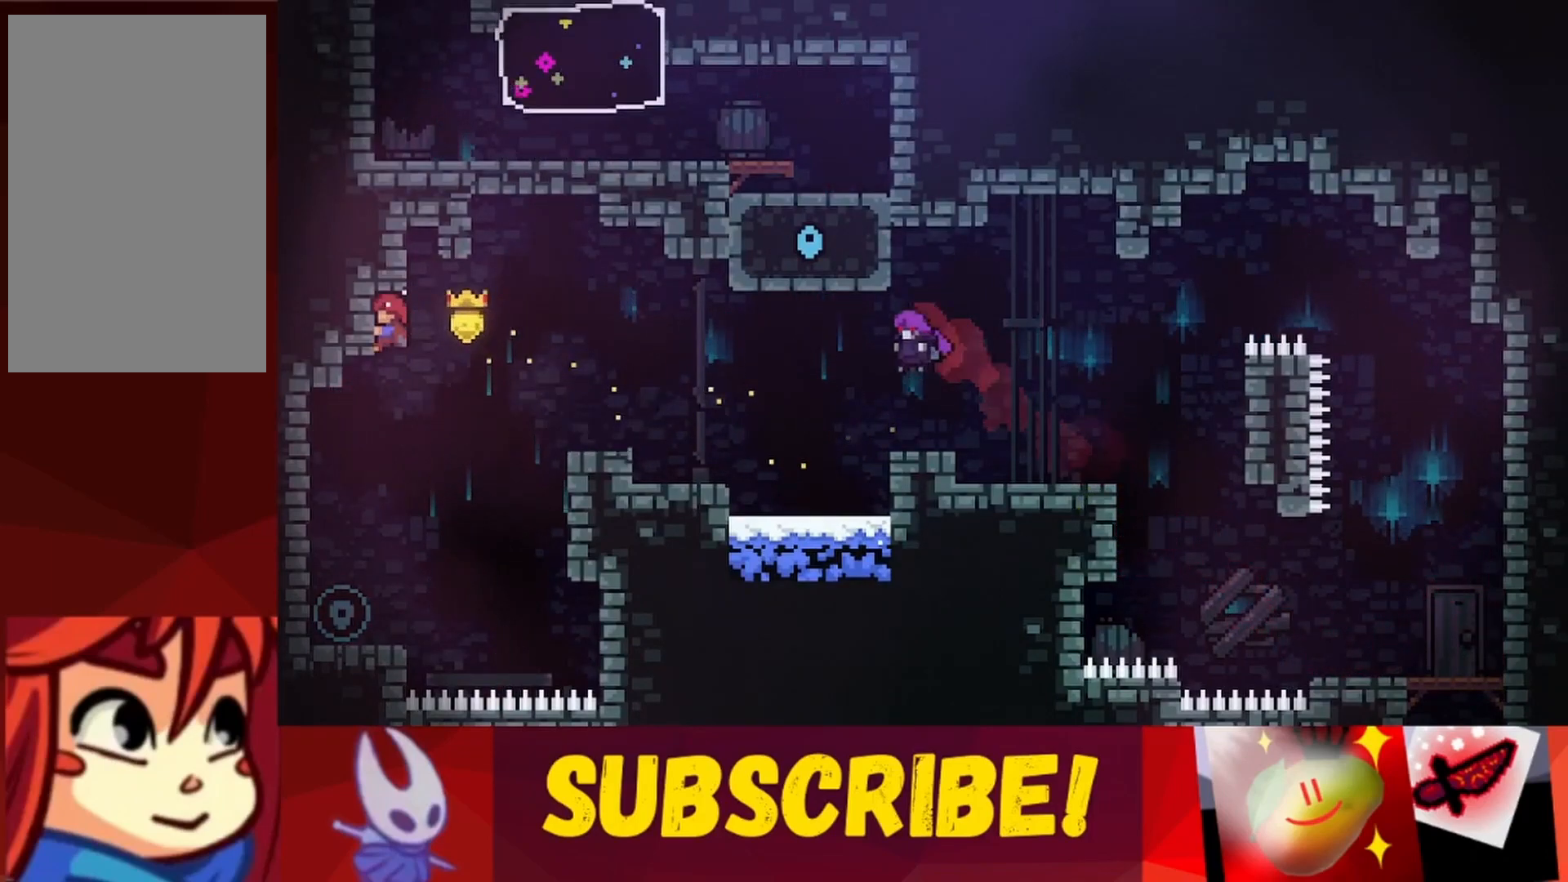
{"keys": ["grab"], "events": []}
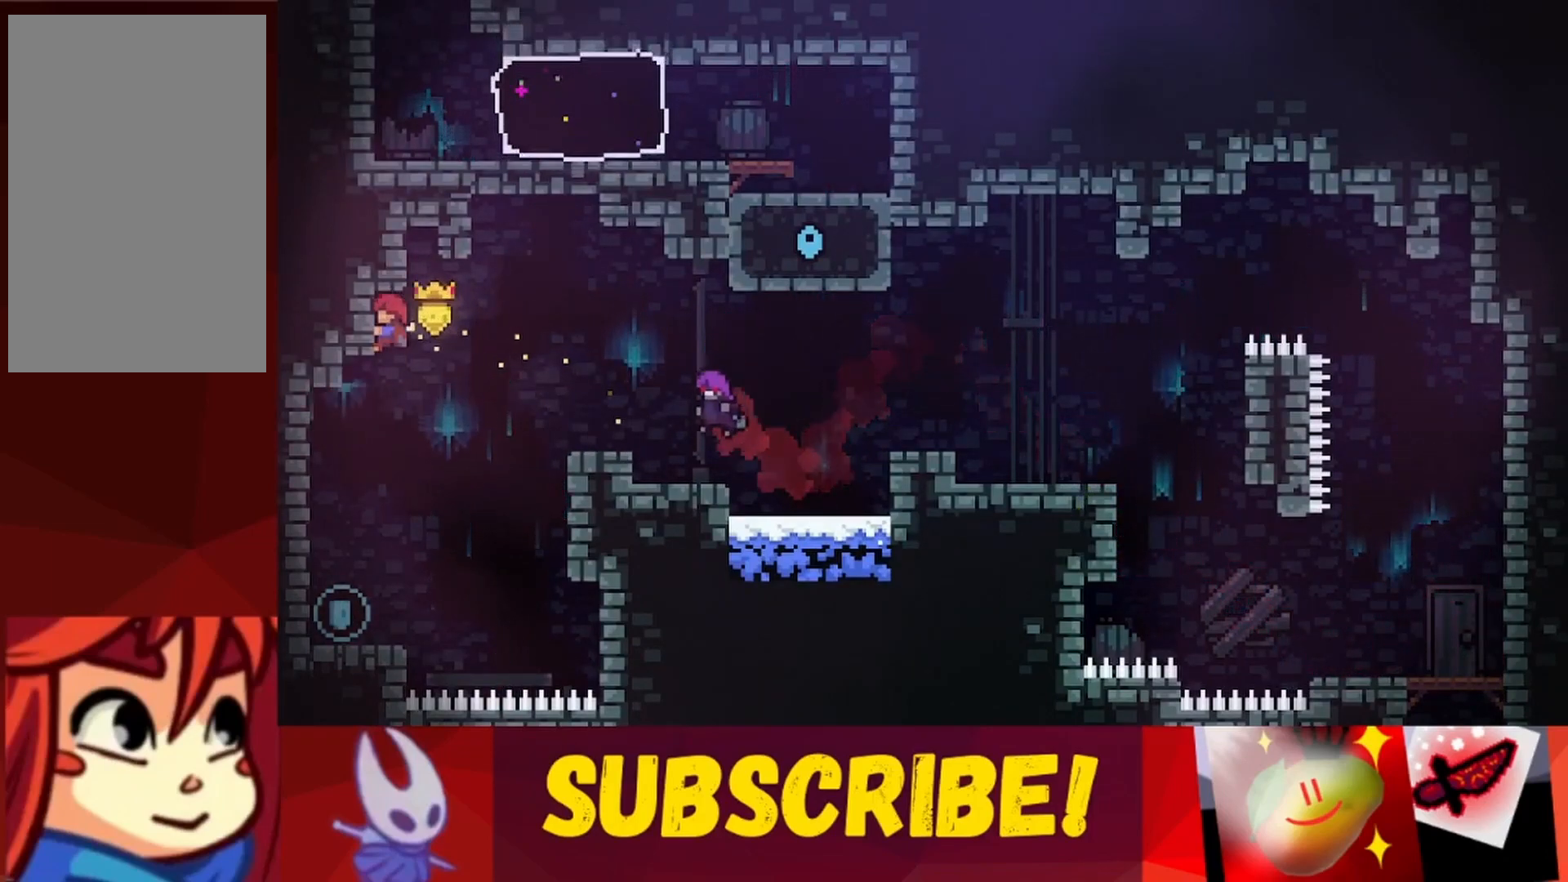
{"keys": [], "events": [[400, "grab", "up"]]}
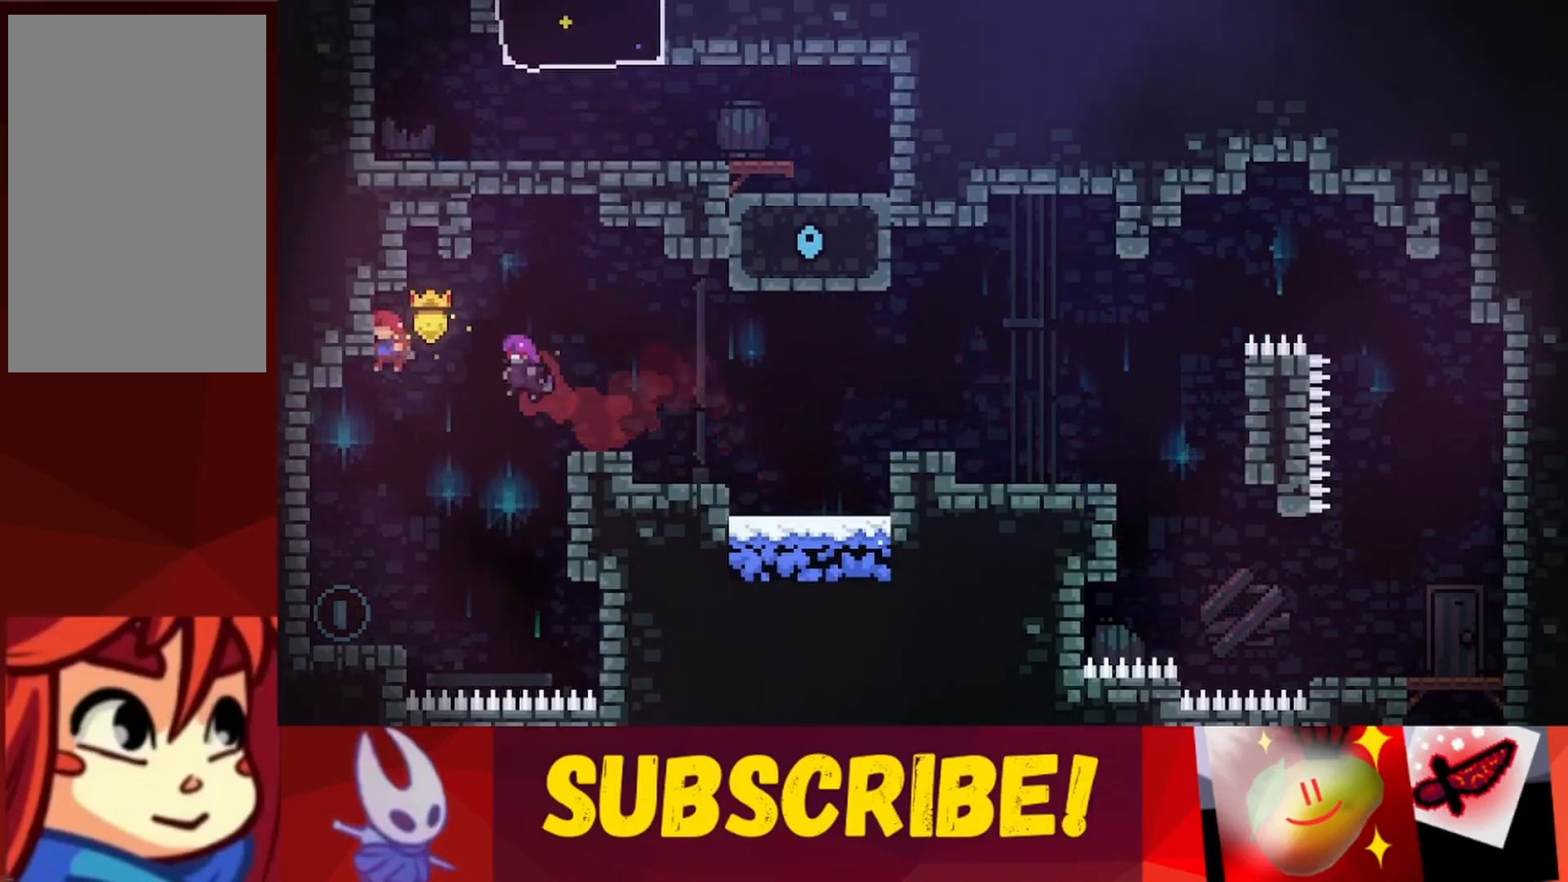
{"keys": ["right"], "events": [[133, "left", "down"], [317, "left", "up"], [417, "right", "down"]]}
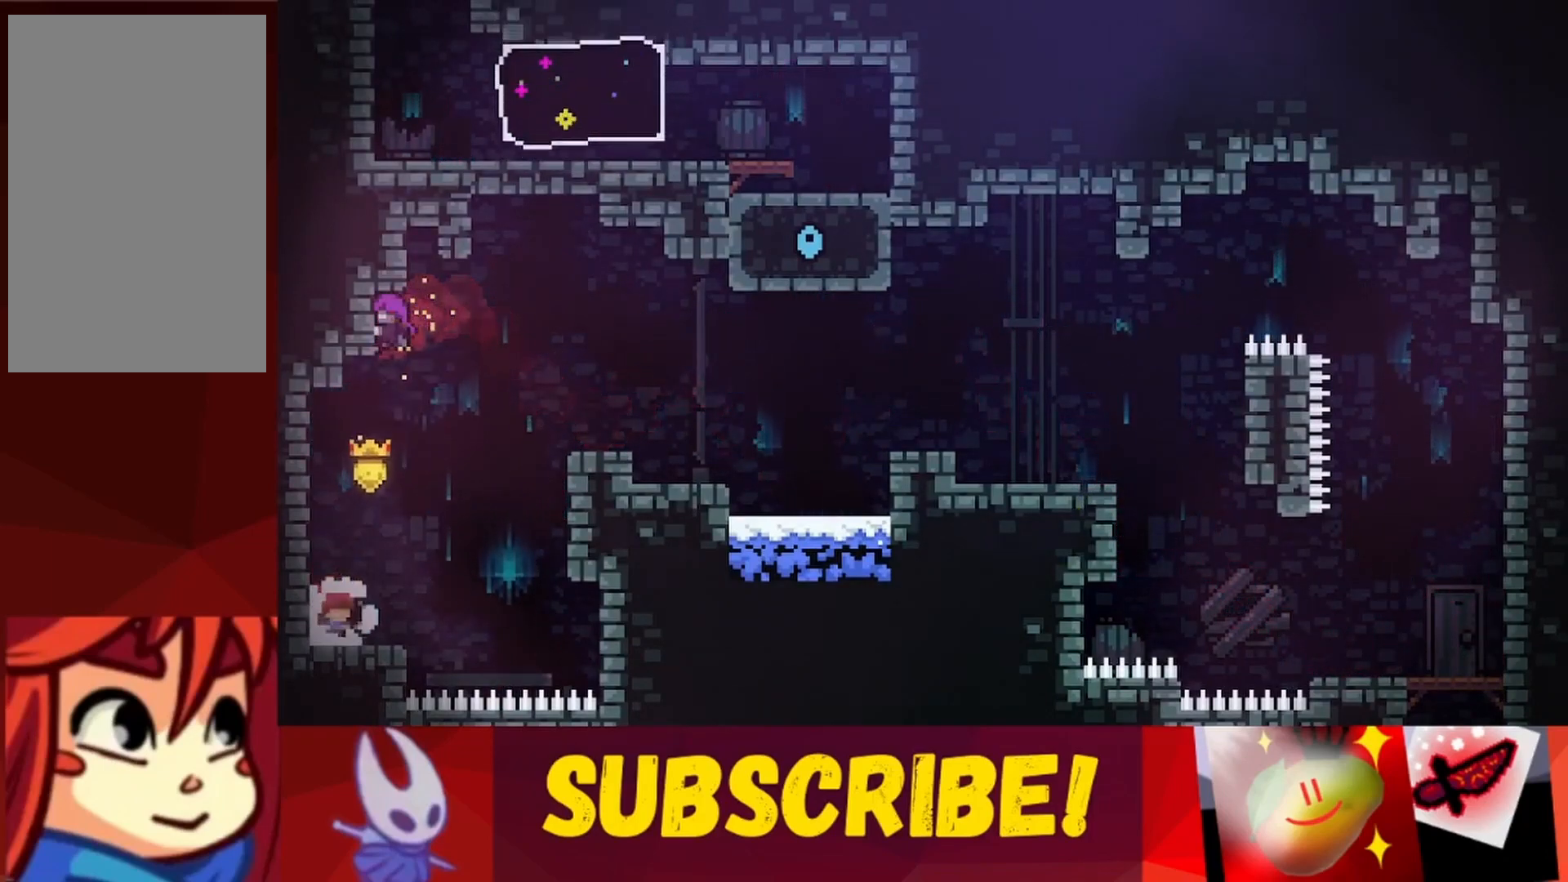
{"keys": ["jump", "right", "up"], "events": [[150, "jump", "down"], [200, "up", "down"]]}
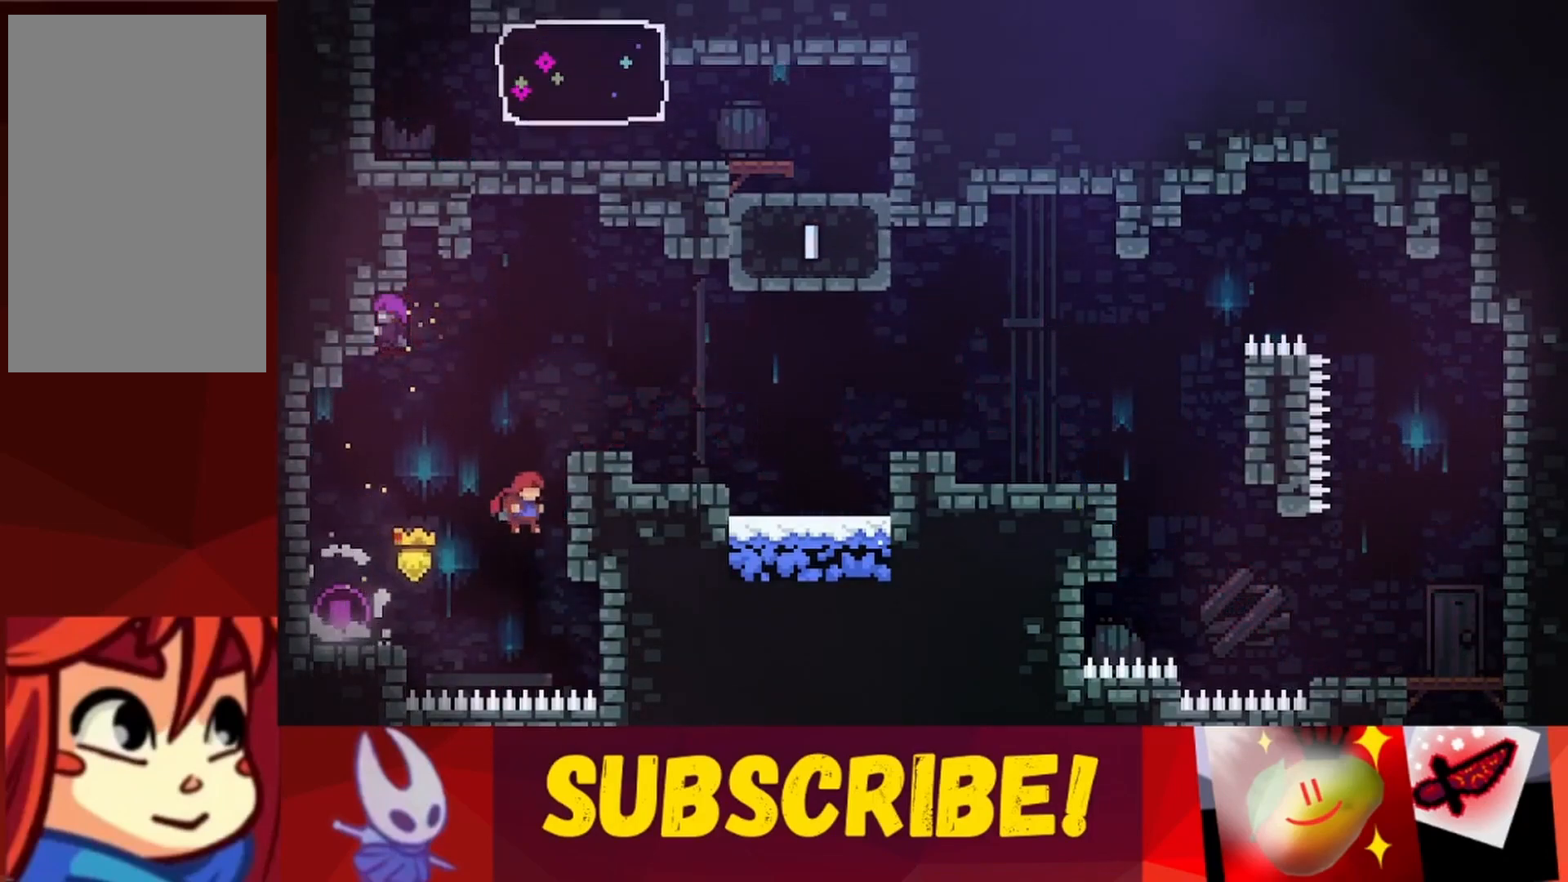
{"keys": ["jump", "right", "up"], "events": [[33, "jump", "up"], [67, "jump", "down"], [267, "jump", "up"], [500, "jump", "down"]]}
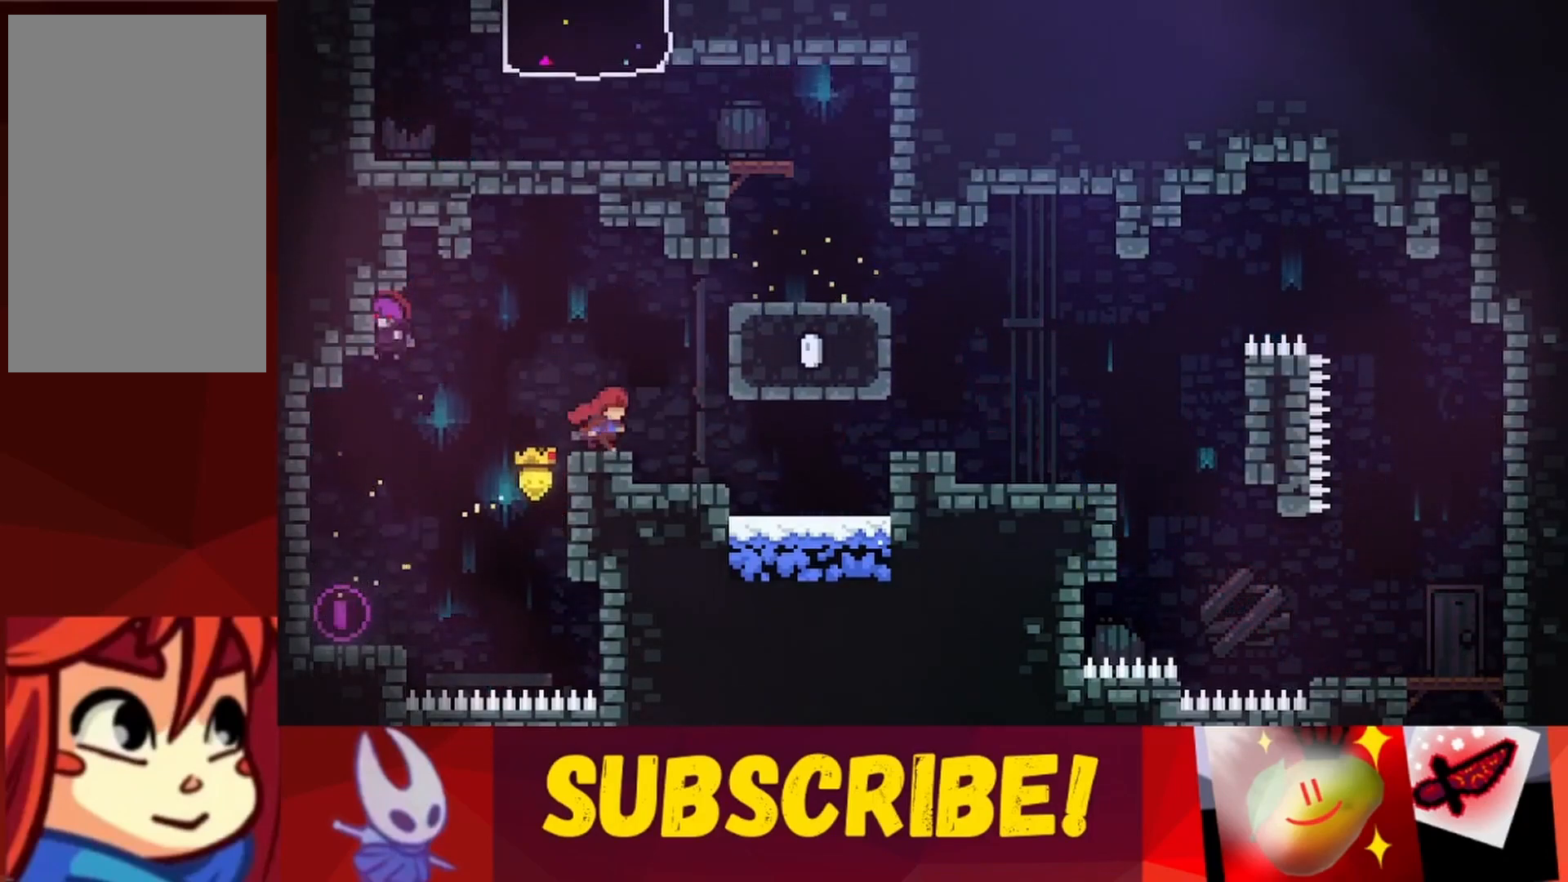
{"keys": [], "events": [[283, "jump", "up"], [317, "up", "up"], [367, "right", "up"]]}
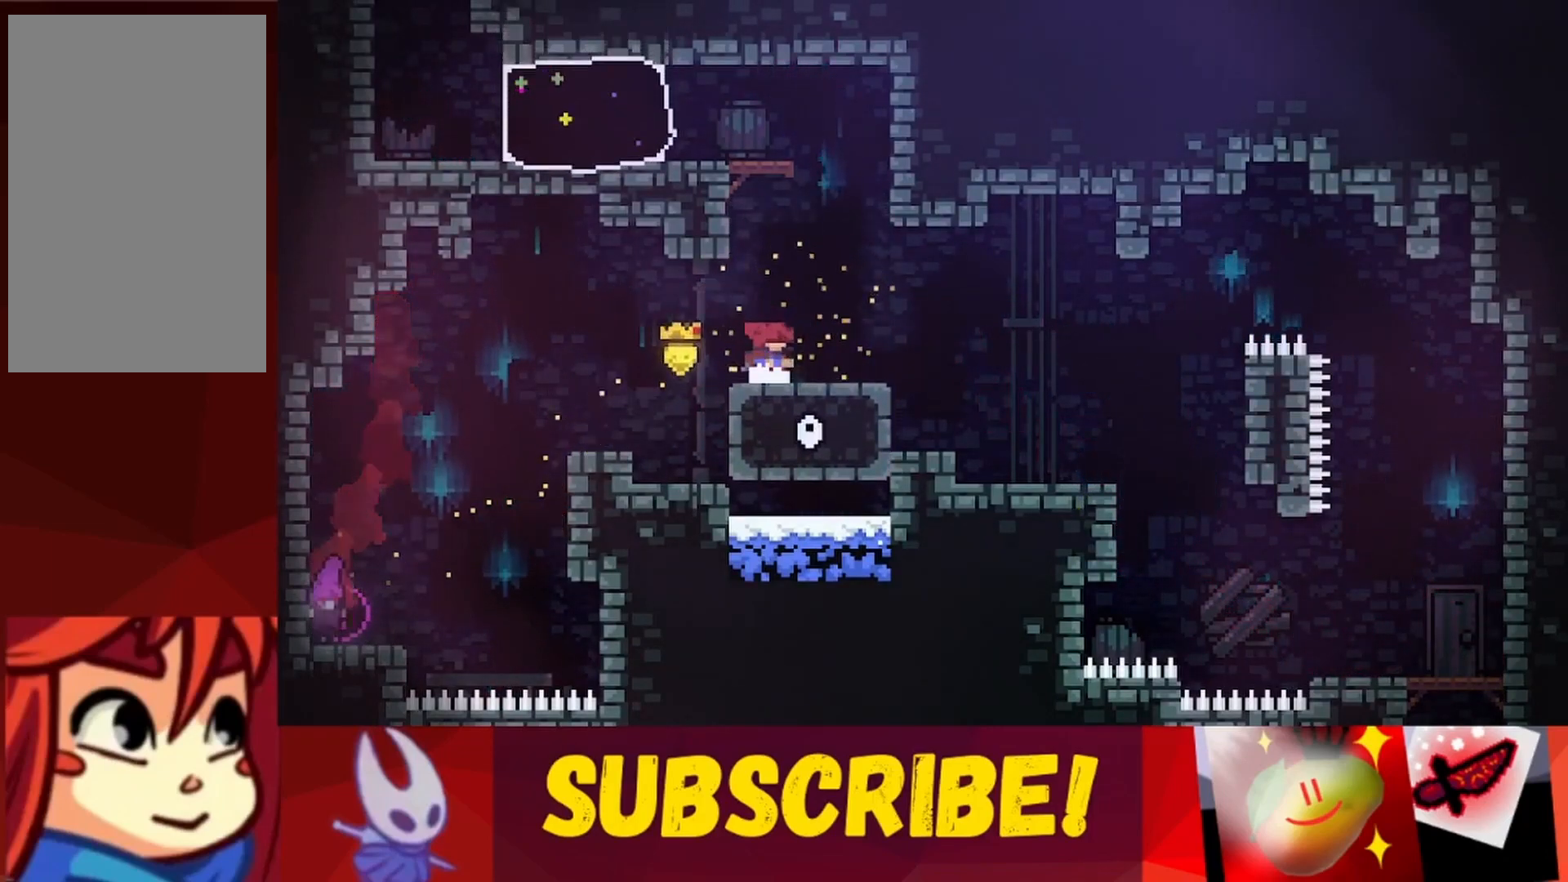
{"keys": ["jump", "left", "up"], "events": [[17, "jump", "down"], [150, "up", "down"], [200, "left", "down"], [383, "jump", "up"], [483, "jump", "down"]]}
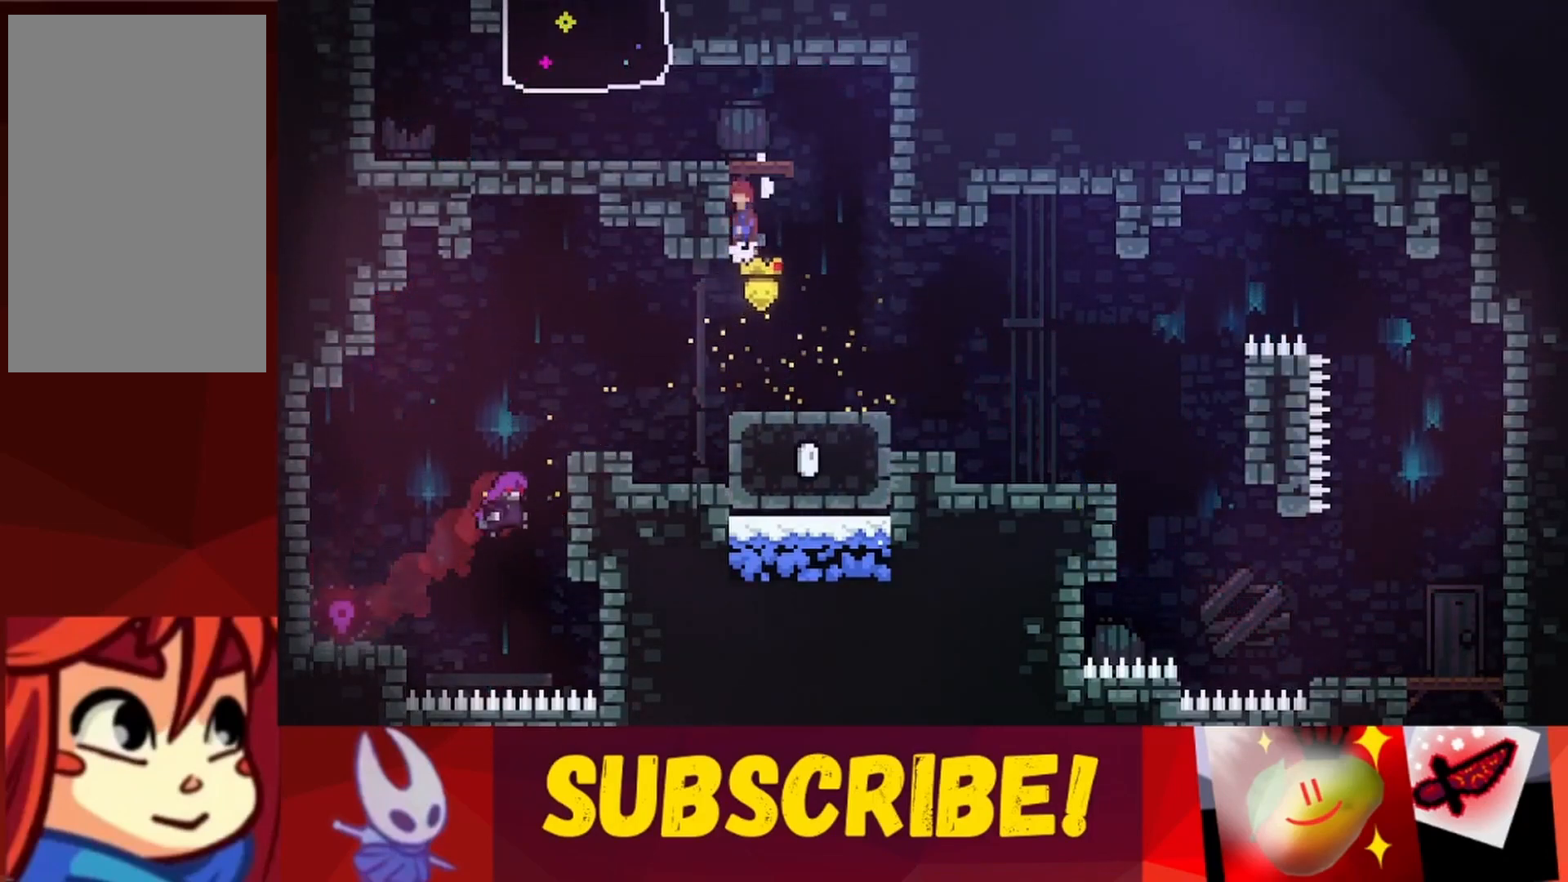
{"keys": [], "events": [[267, "left", "up"], [300, "jump", "up"], [300, "up", "up"]]}
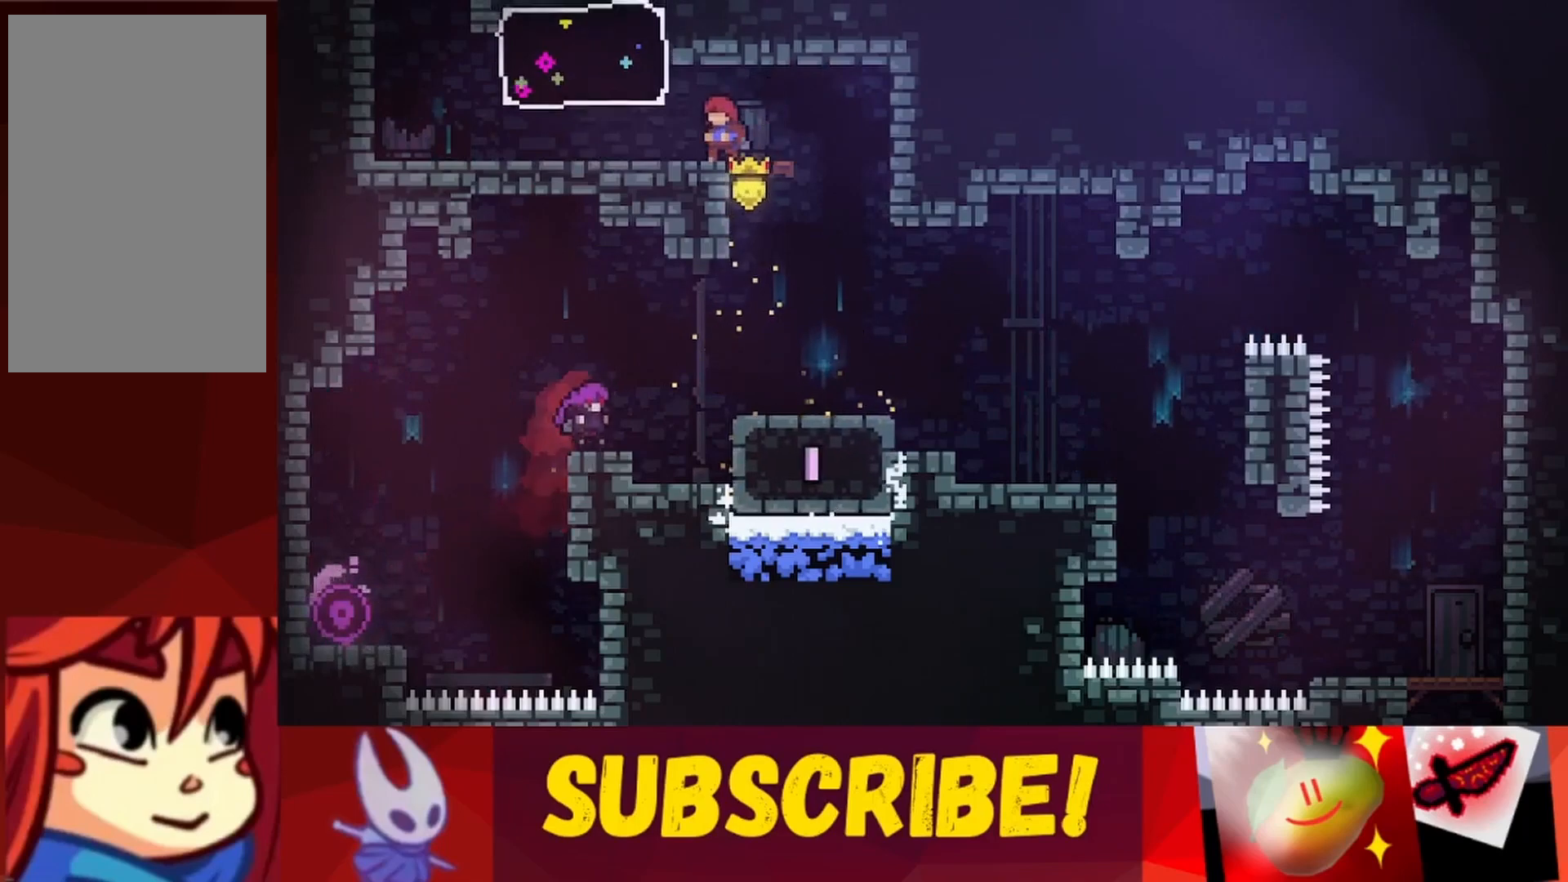
{"keys": [], "events": [[133, "left", "down"], [183, "left", "up"]]}
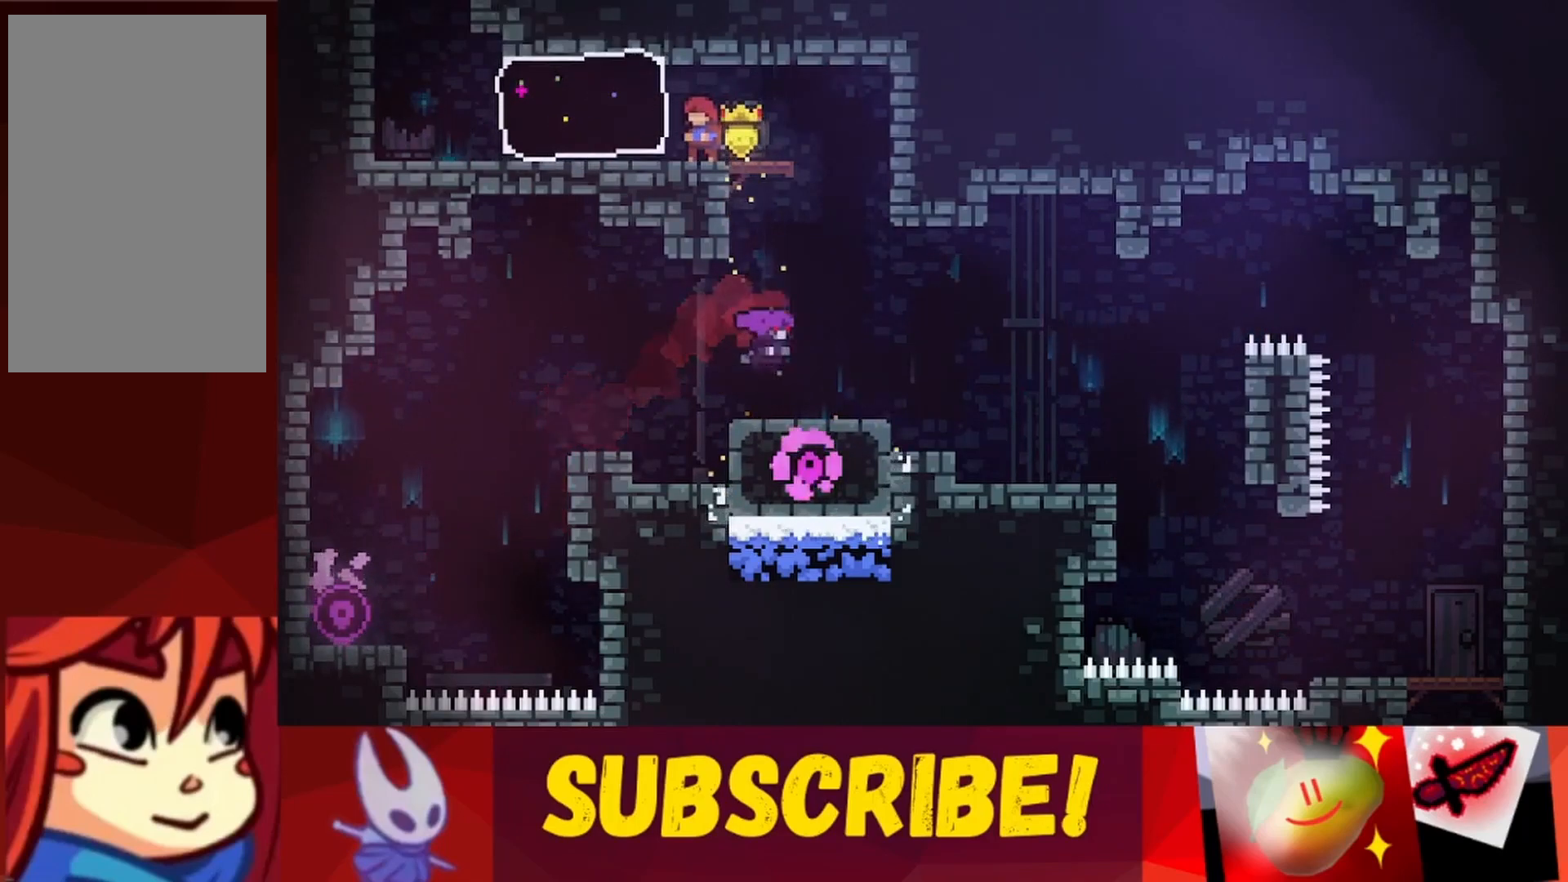
{"keys": ["left"], "events": [[100, "left", "down"]]}
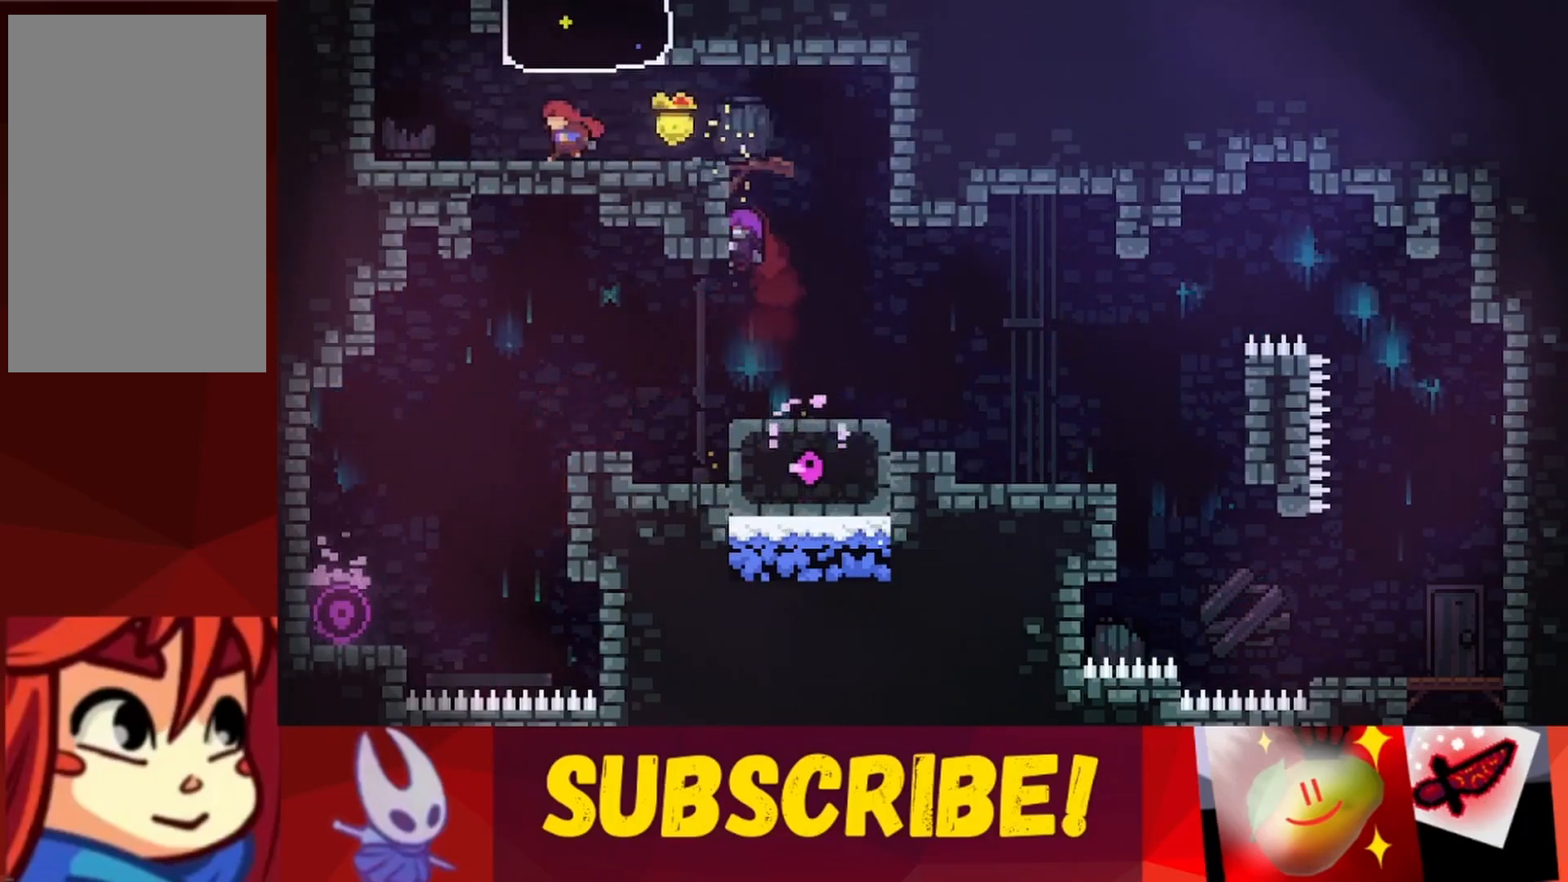
{"keys": ["left"], "events": [[300, "jump", "down"], [500, "jump", "up"]]}
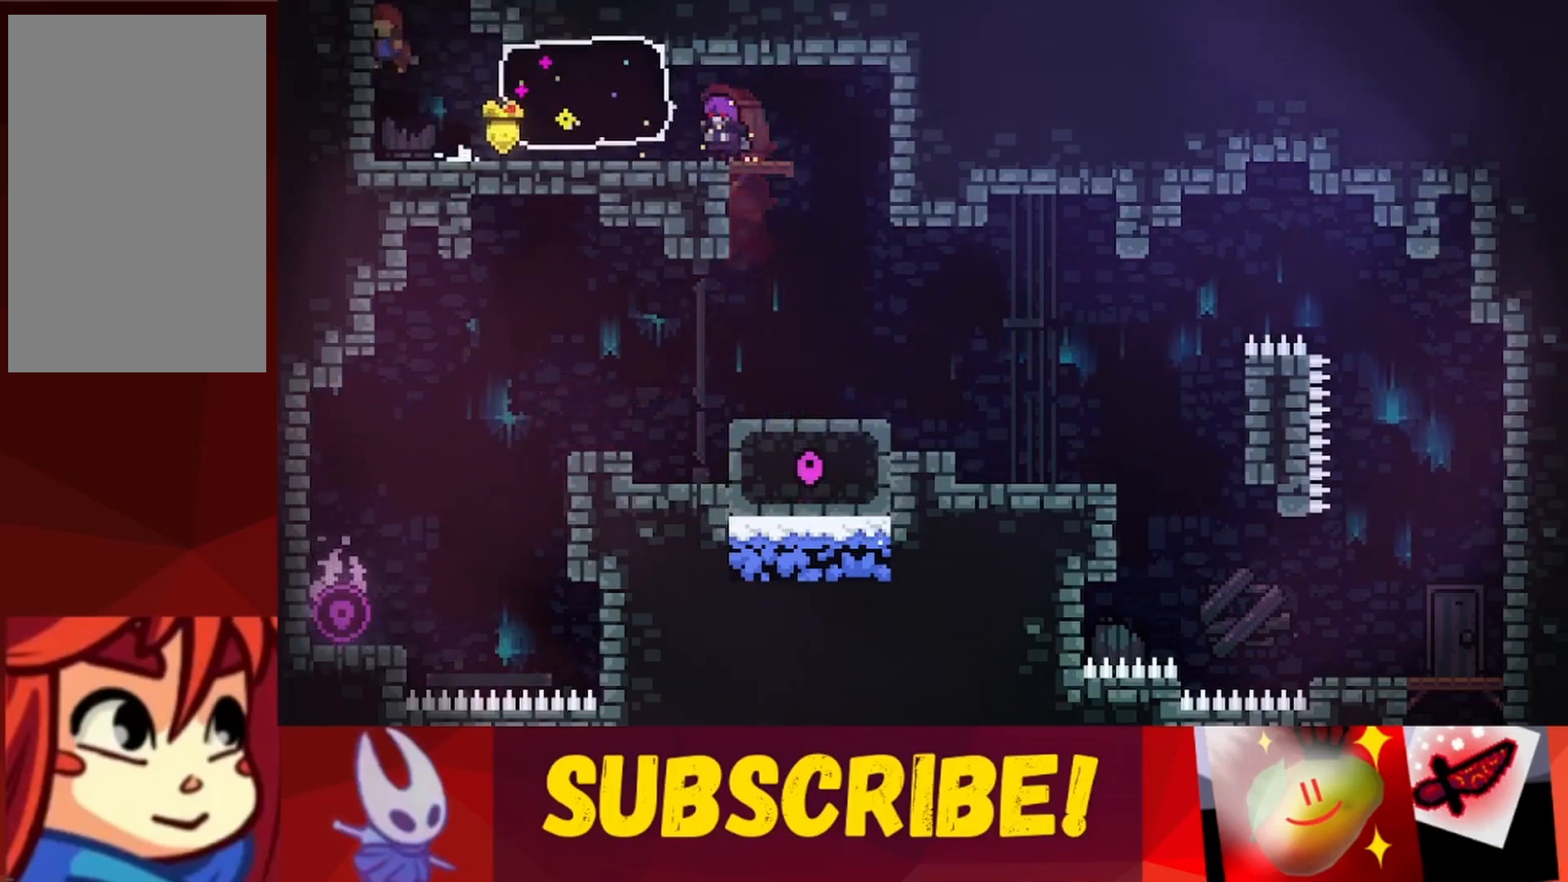
{"keys": [], "events": [[50, "jump", "down"], [83, "left", "up"], [83, "right", "down"], [283, "right", "up"], [417, "jump", "up"]]}
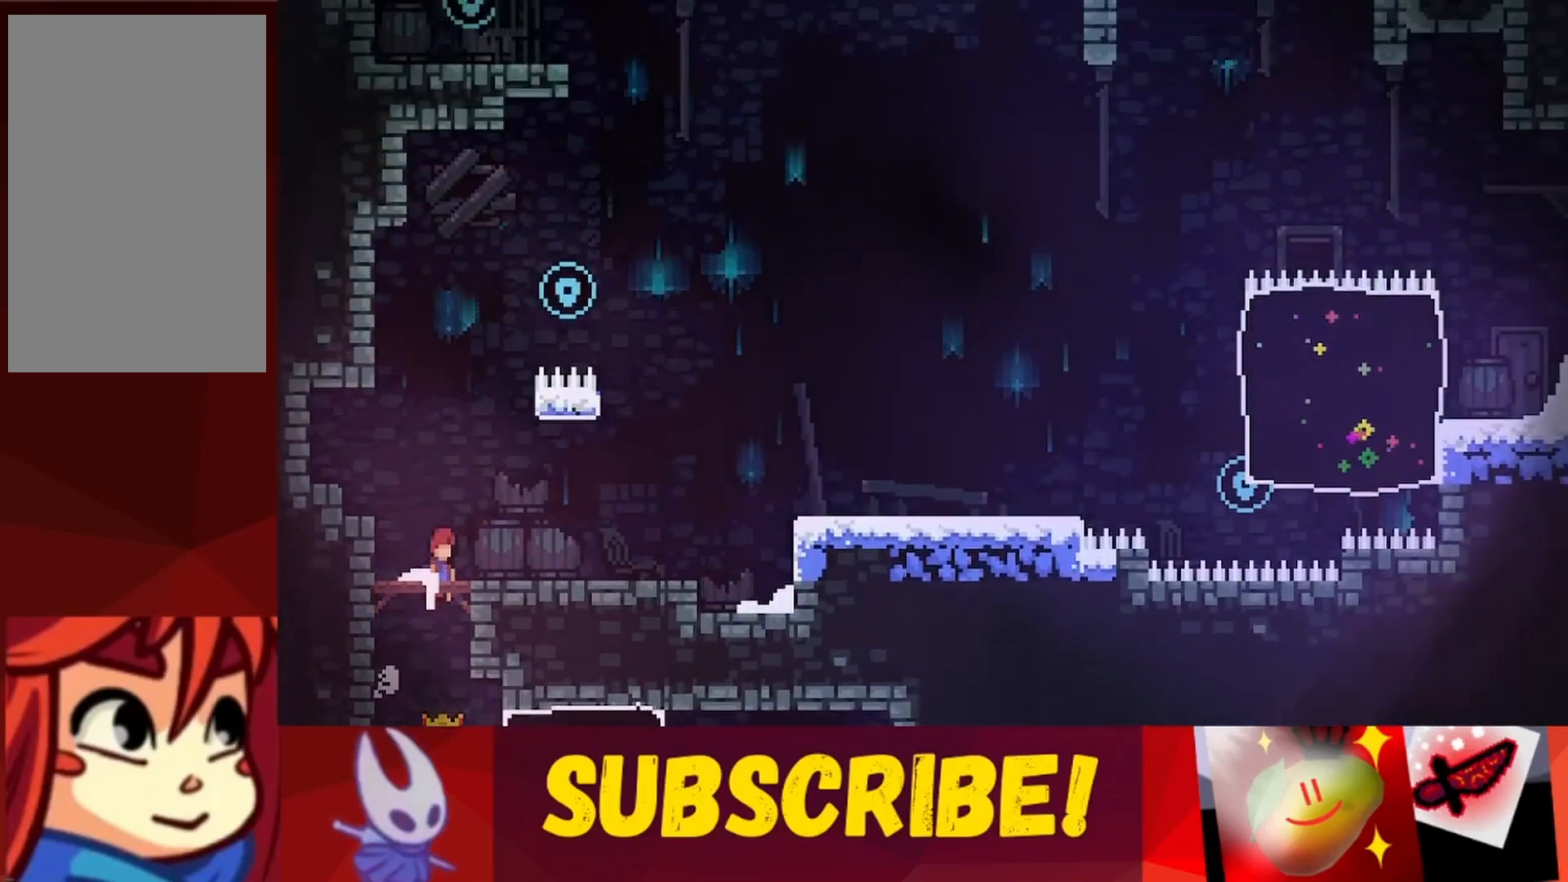
{"keys": ["right"], "events": [[200, "right", "down"]]}
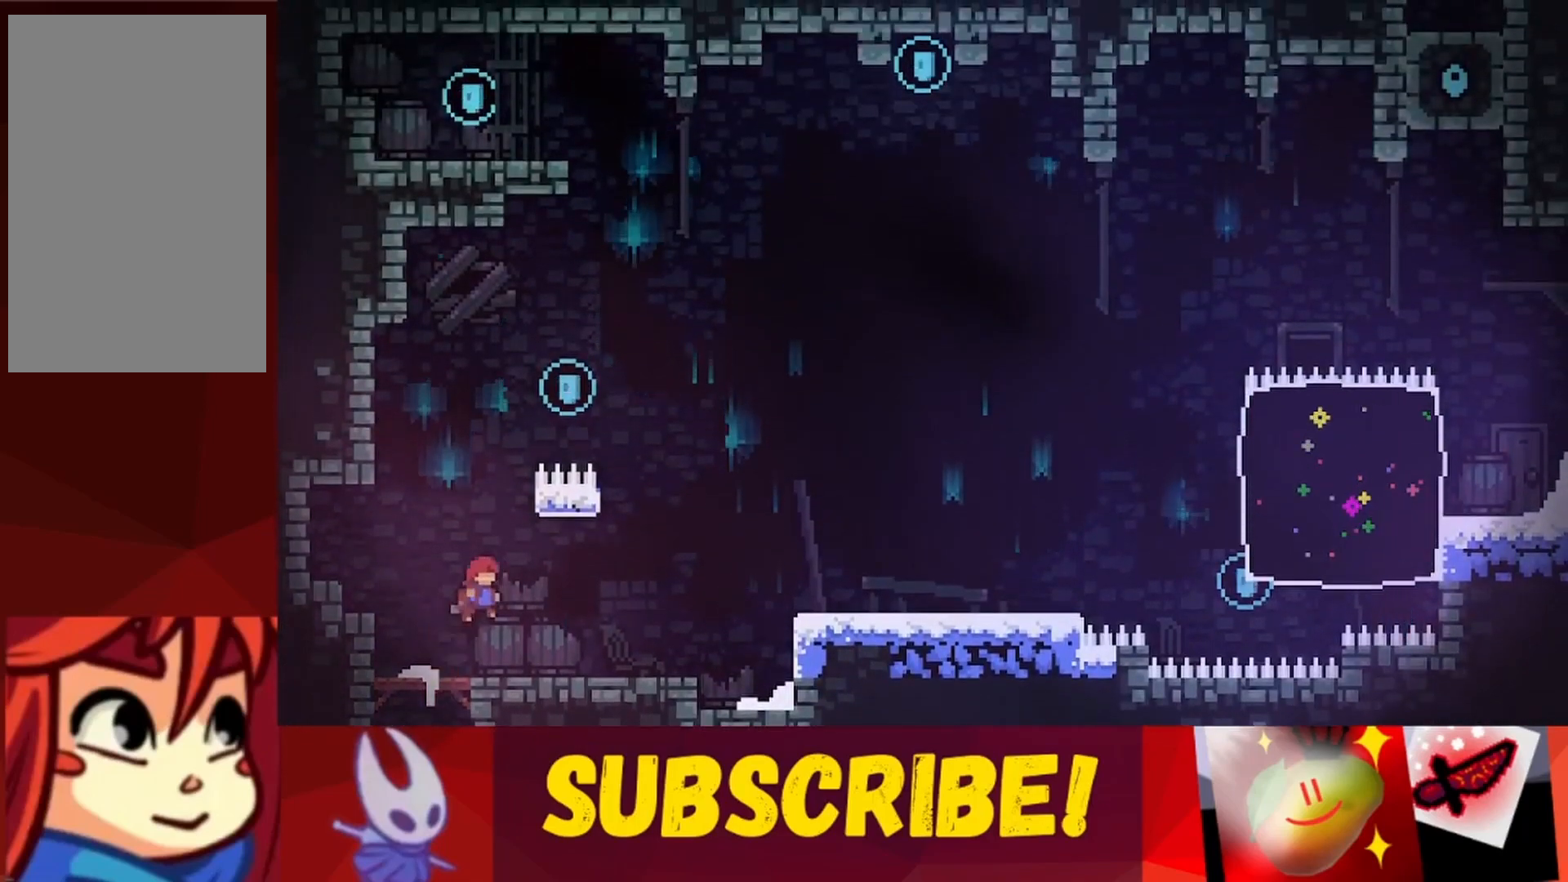
{"keys": ["right"], "events": []}
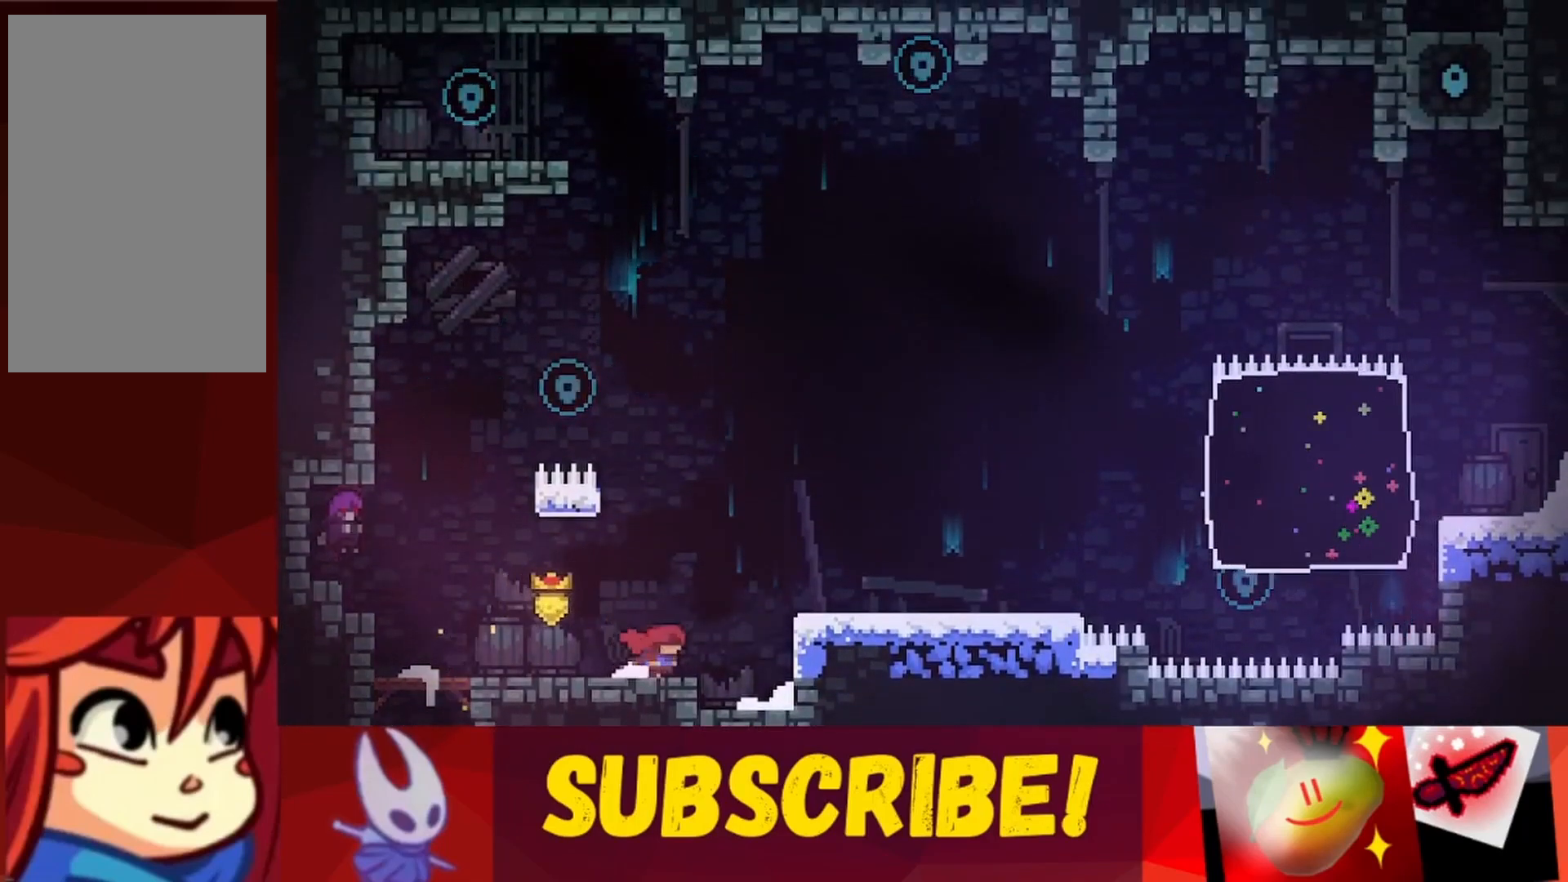
{"keys": [], "events": [[50, "jump", "down"], [317, "jump", "up"], [417, "right", "up"]]}
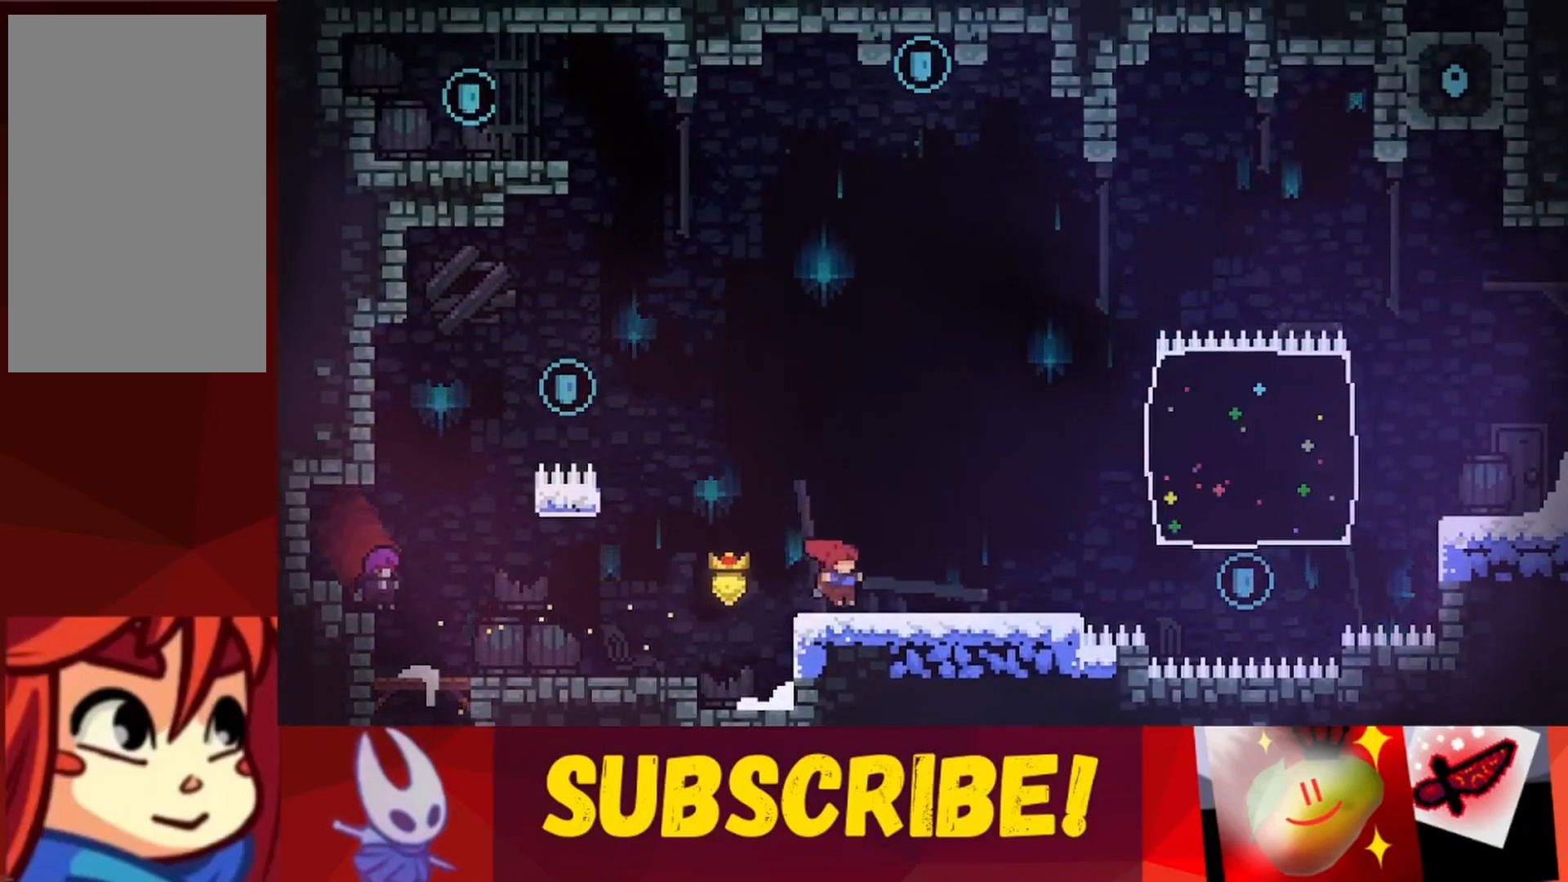
{"keys": ["jump", "left"], "events": [[50, "left", "down"], [300, "jump", "down"]]}
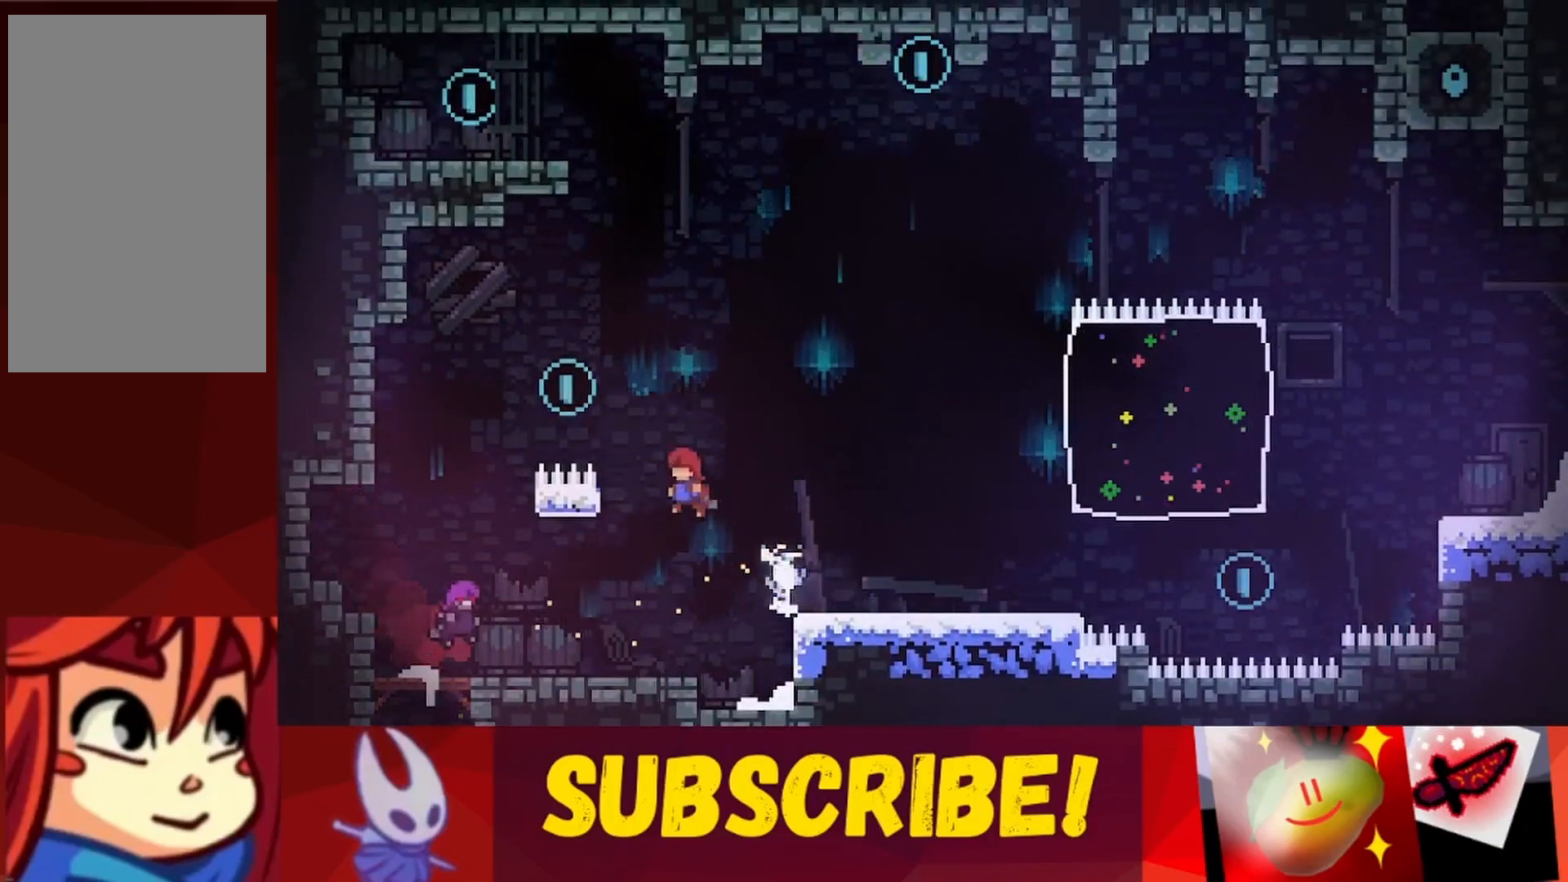
{"keys": ["jump", "left", "up"], "events": [[167, "up", "down"], [267, "jump", "up"], [300, "jump", "down"]]}
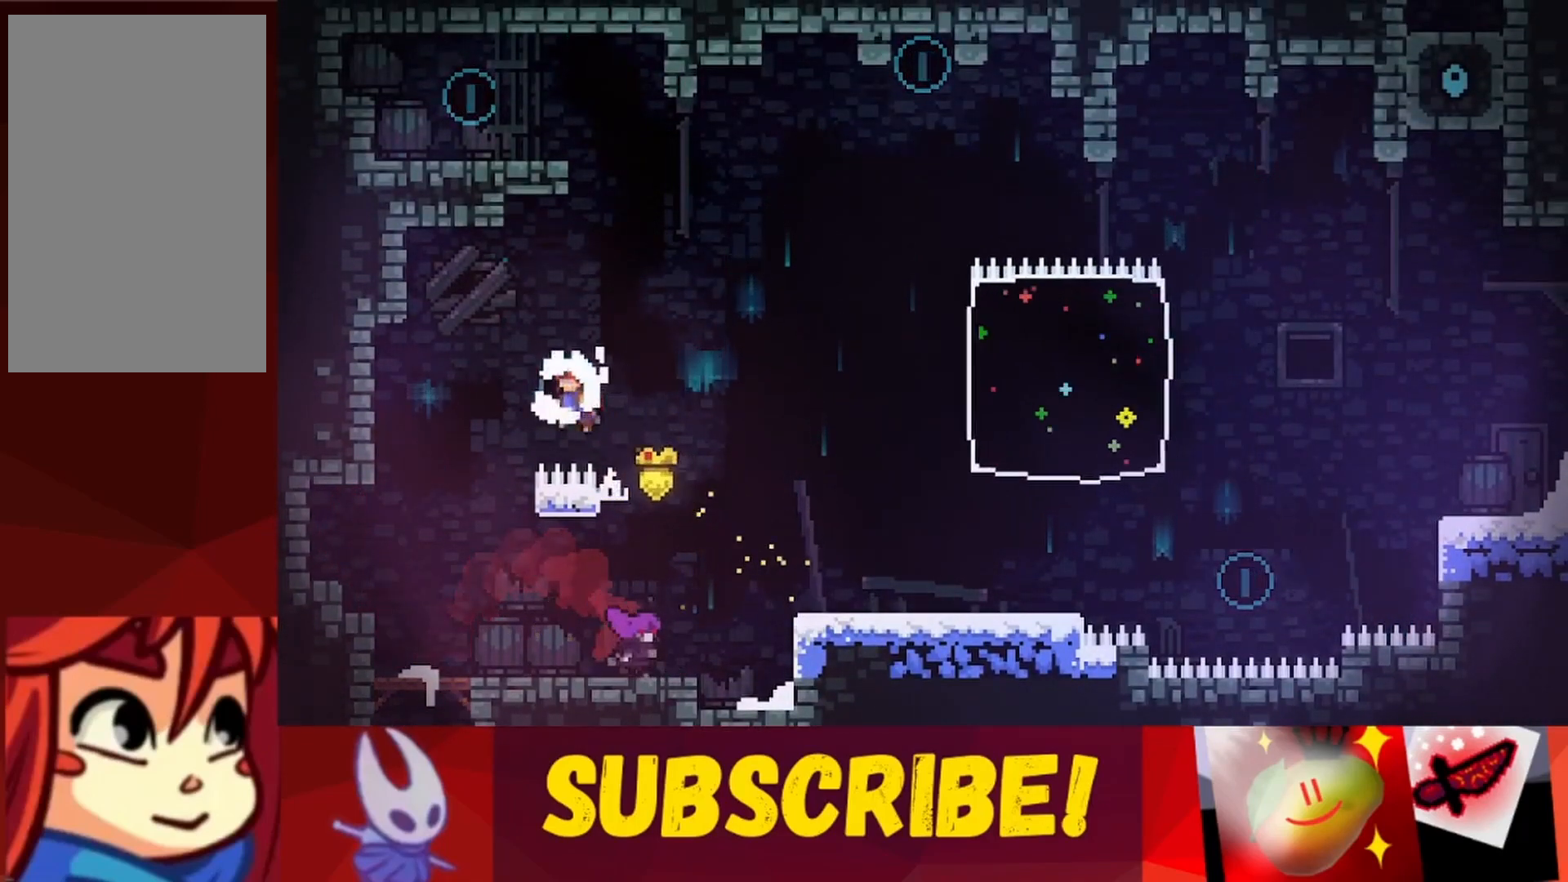
{"keys": [], "events": [[283, "jump", "up"], [283, "up", "up"], [317, "left", "up"]]}
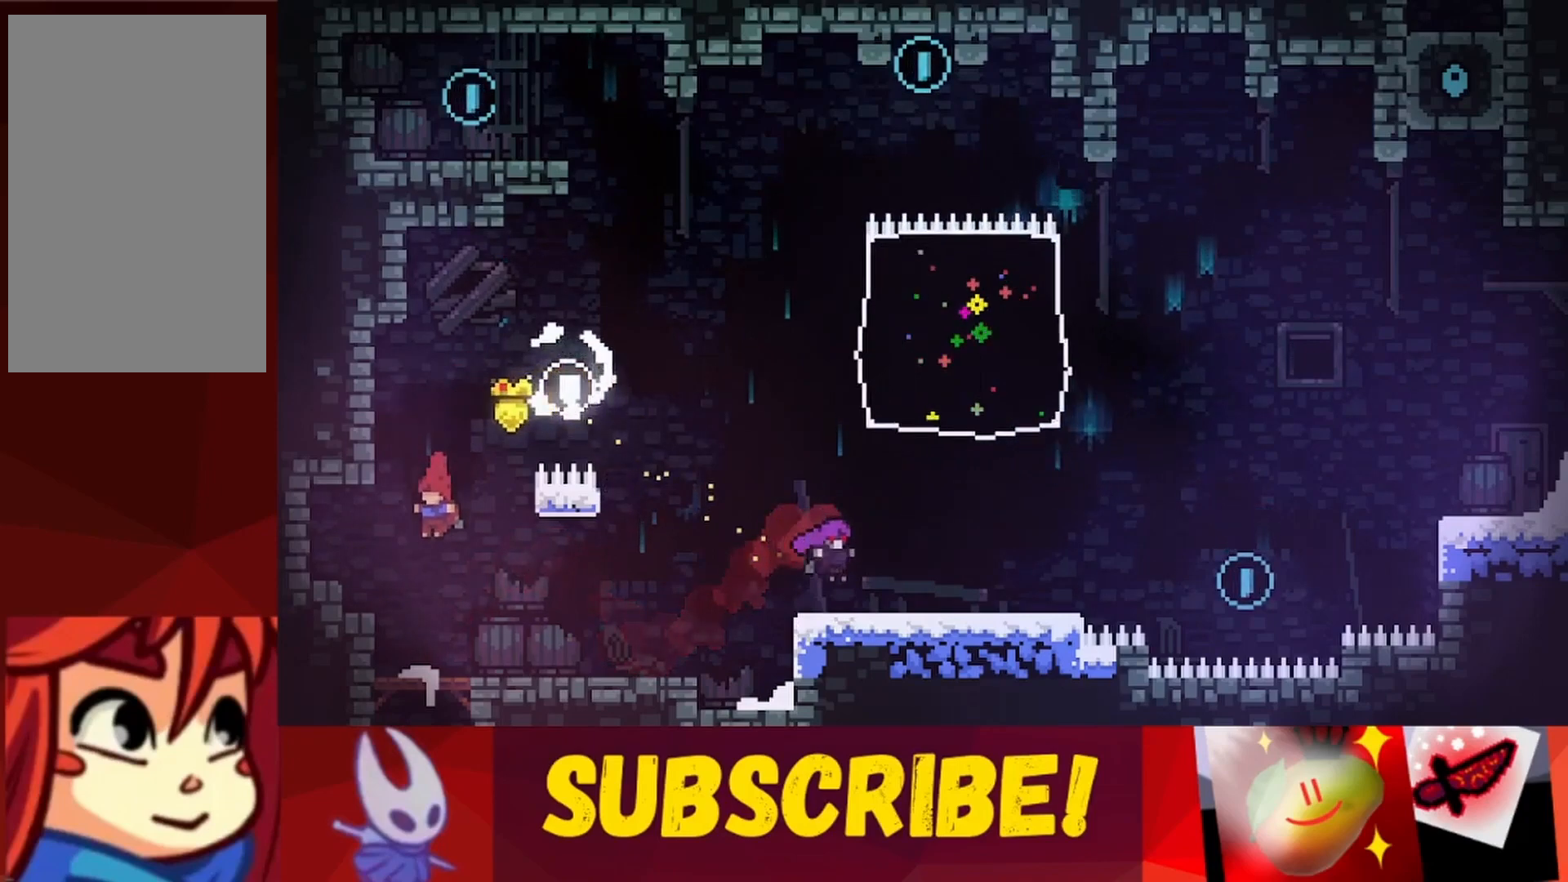
{"keys": ["left"], "events": [[383, "left", "down"]]}
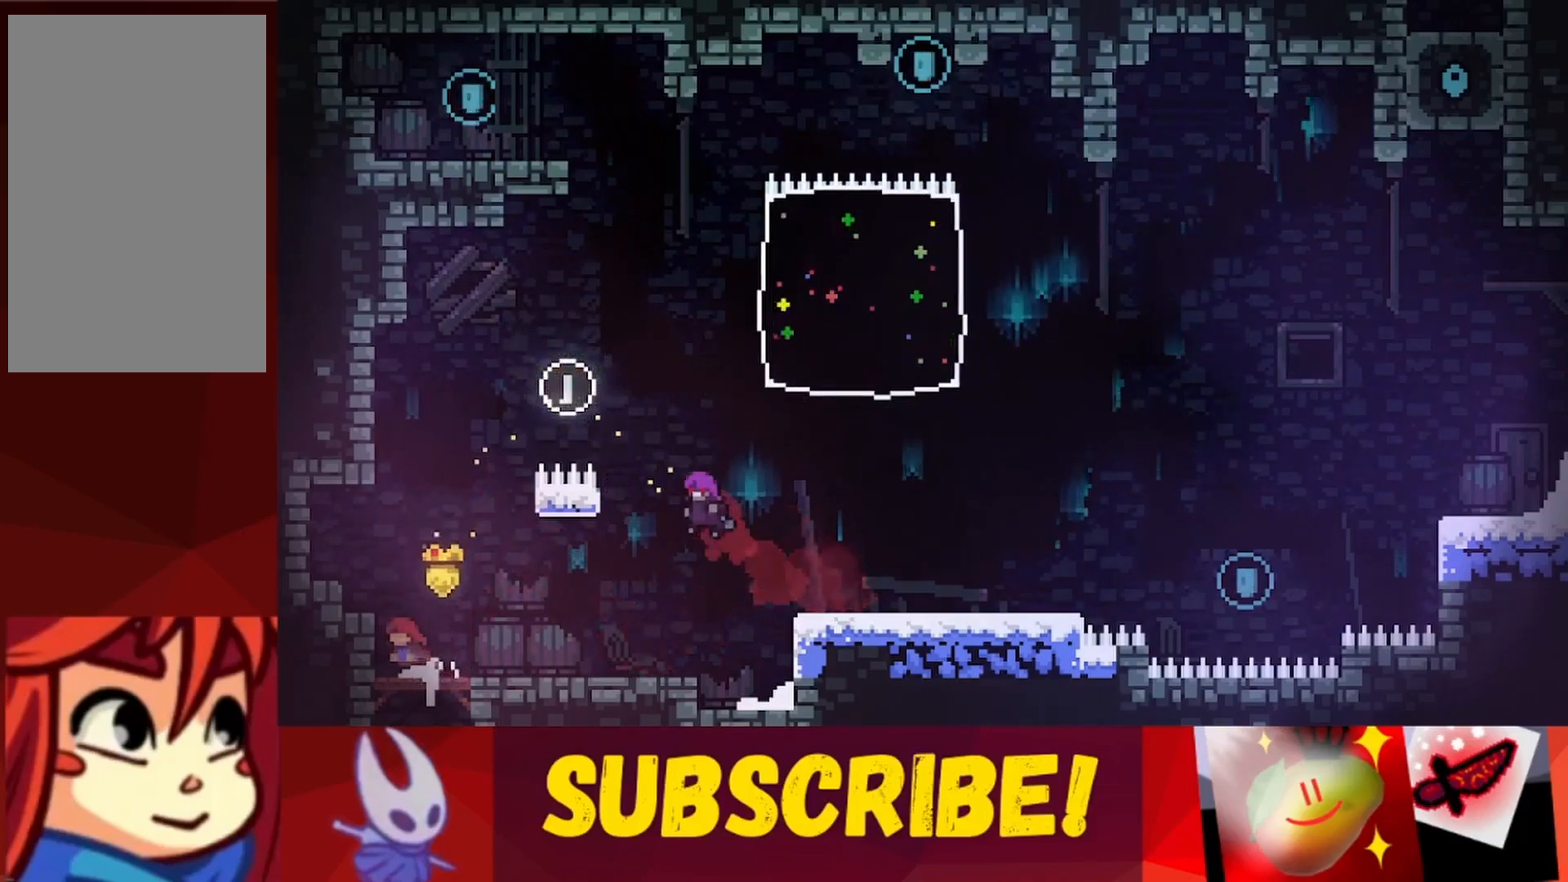
{"keys": ["right"], "events": [[33, "left", "up"], [267, "right", "down"], [350, "right", "up"], [450, "right", "down"]]}
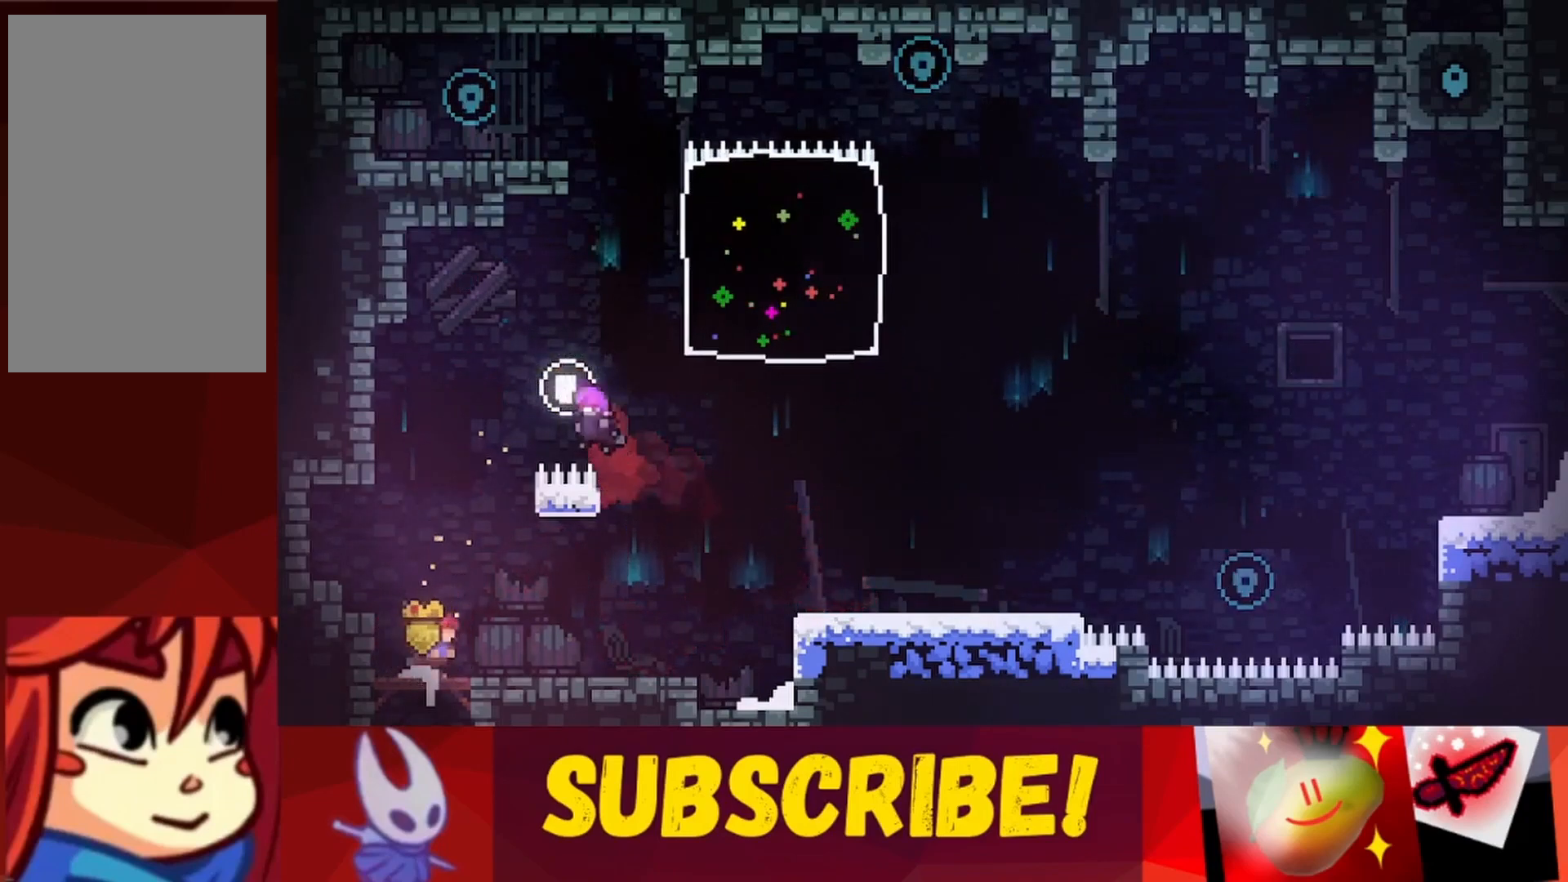
{"keys": [], "events": [[33, "right", "up"], [317, "right", "down"], [467, "right", "up"]]}
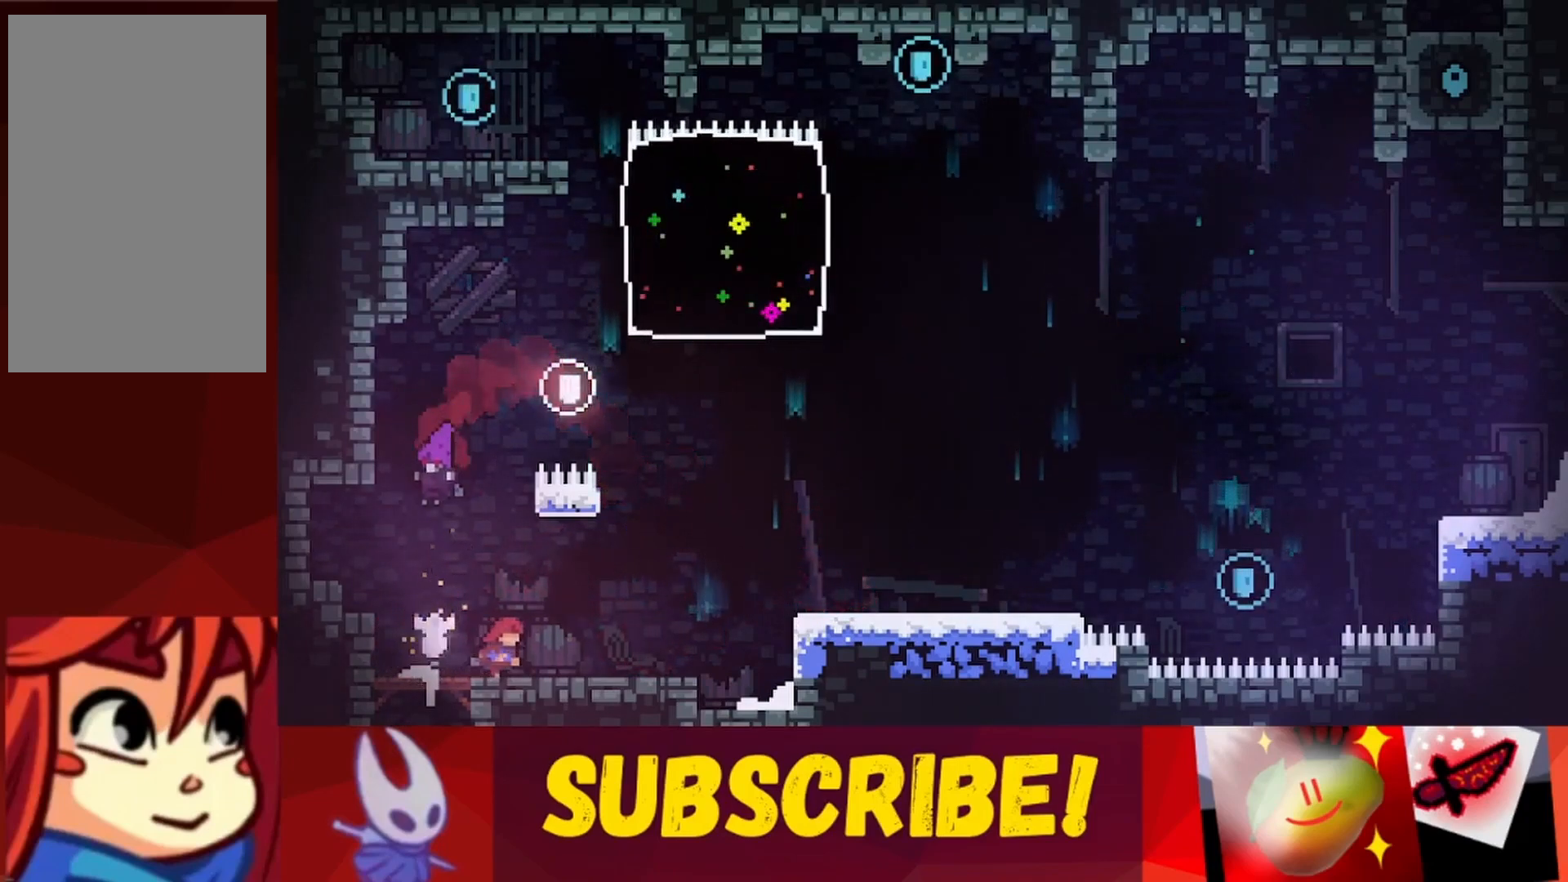
{"keys": [], "events": [[17, "right", "down"], [100, "right", "up"], [200, "right", "down"], [250, "right", "up"], [333, "right", "down"], [433, "right", "up"]]}